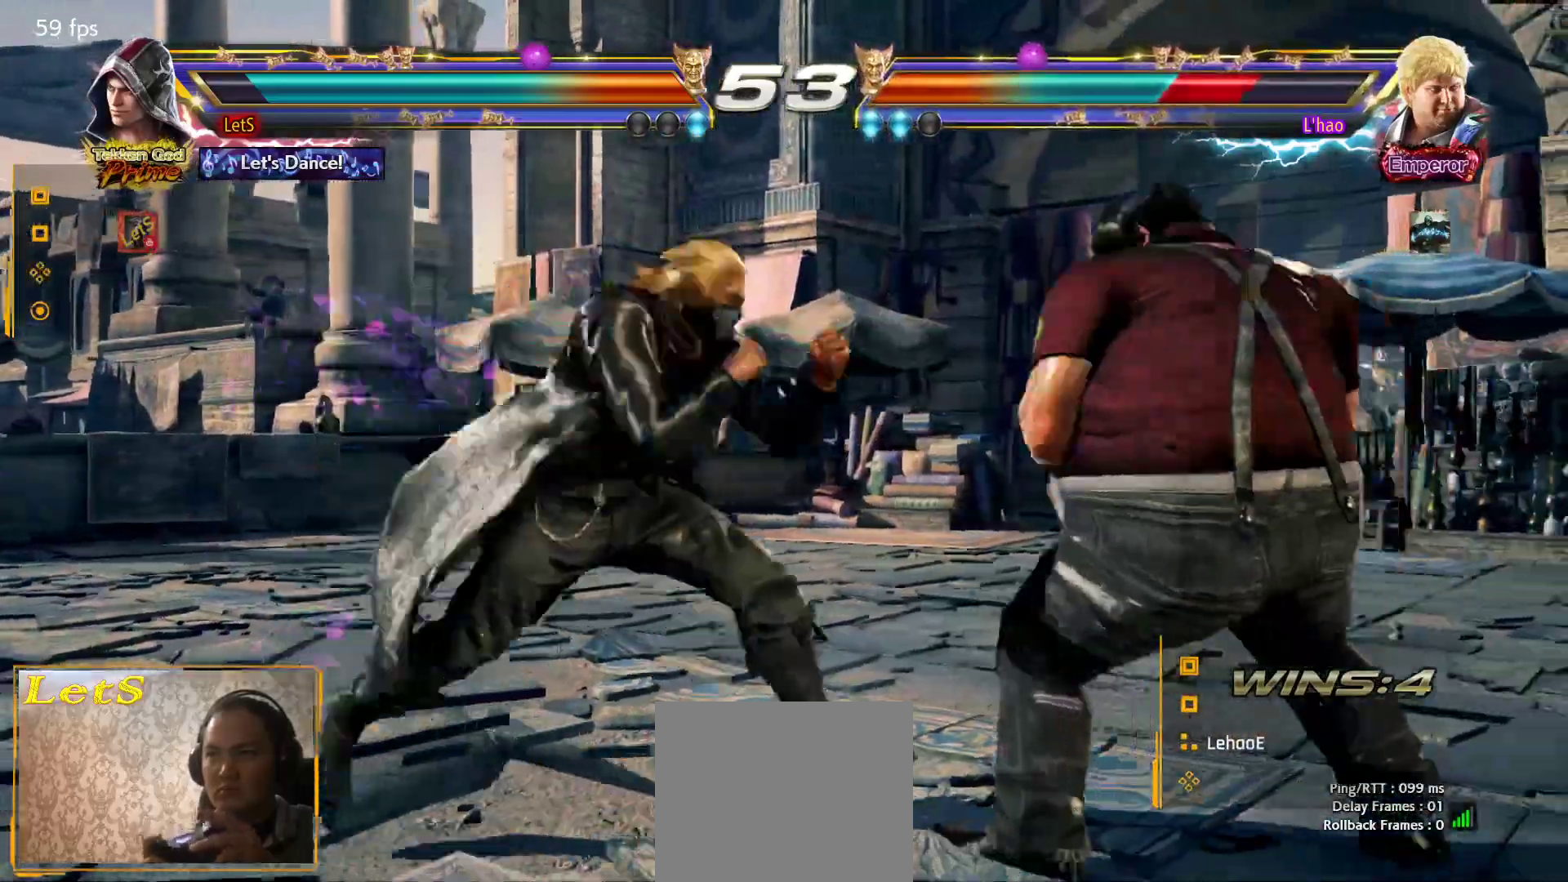
Gameplay with a controller (PlayStation layout); each line is a JSON object with the inputs held at the frame after it. "events" lists button and stick changes between this image and that frame as [ms after this image, input, new state], when the widget could be followed in between.
{"buttons": [], "left_stick": "center", "right_stick": "center", "events": [[100, "DPAD_RIGHT", "up"], [100, "TRIANGLE", "up"]]}
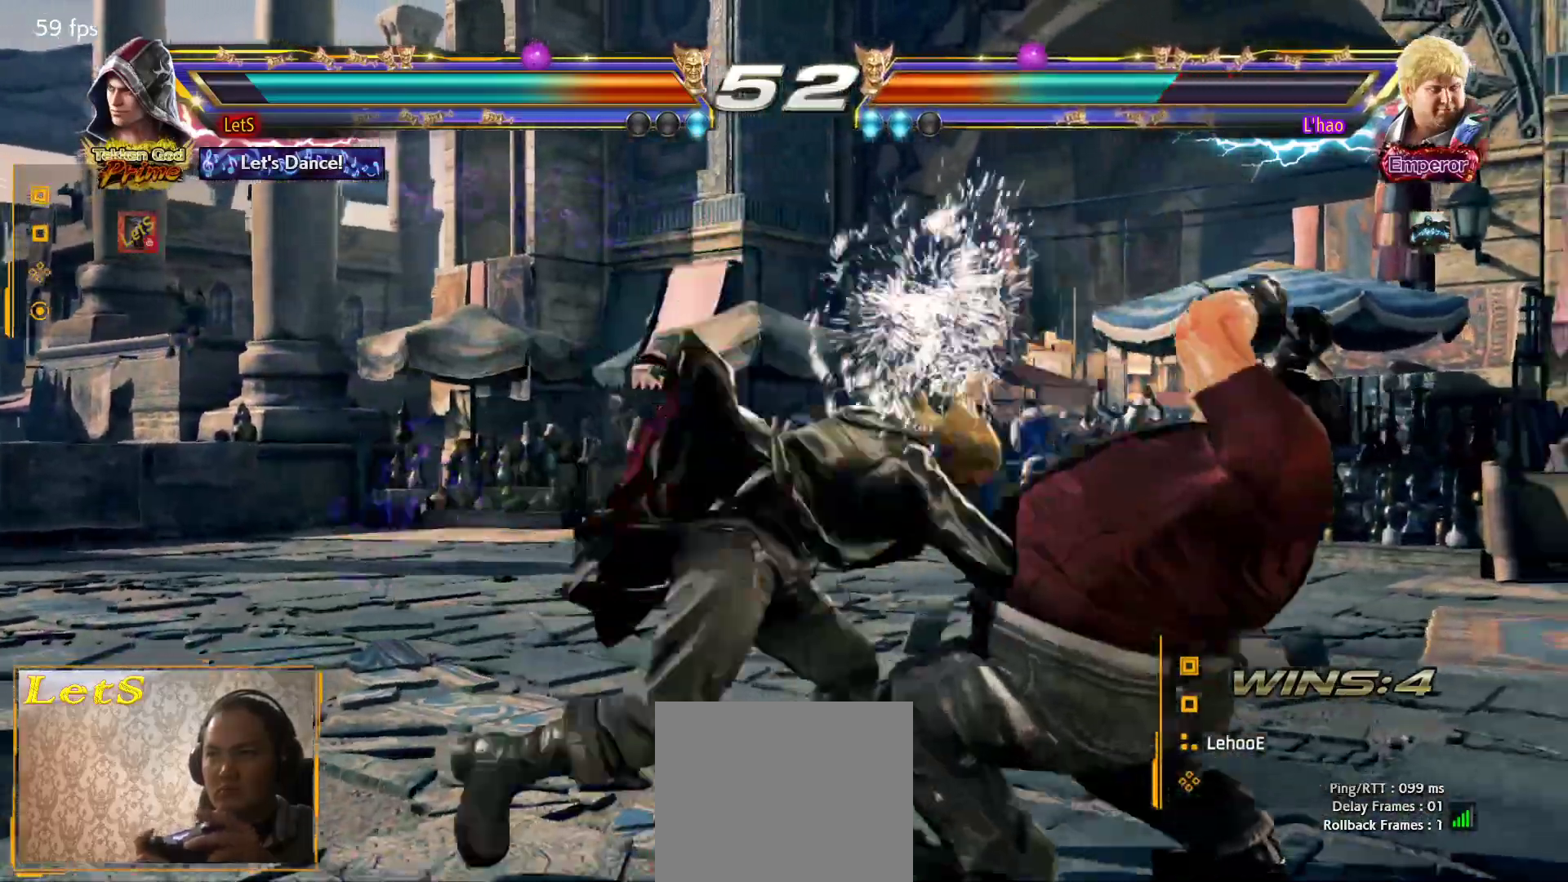
{"buttons": ["SQUARE"], "left_stick": "center", "right_stick": "center", "events": [[300, "DPAD_DOWN", "down"], [367, "DPAD_RIGHT", "down"], [433, "DPAD_DOWN", "up"], [467, "SQUARE", "down"], [500, "DPAD_RIGHT", "up"]]}
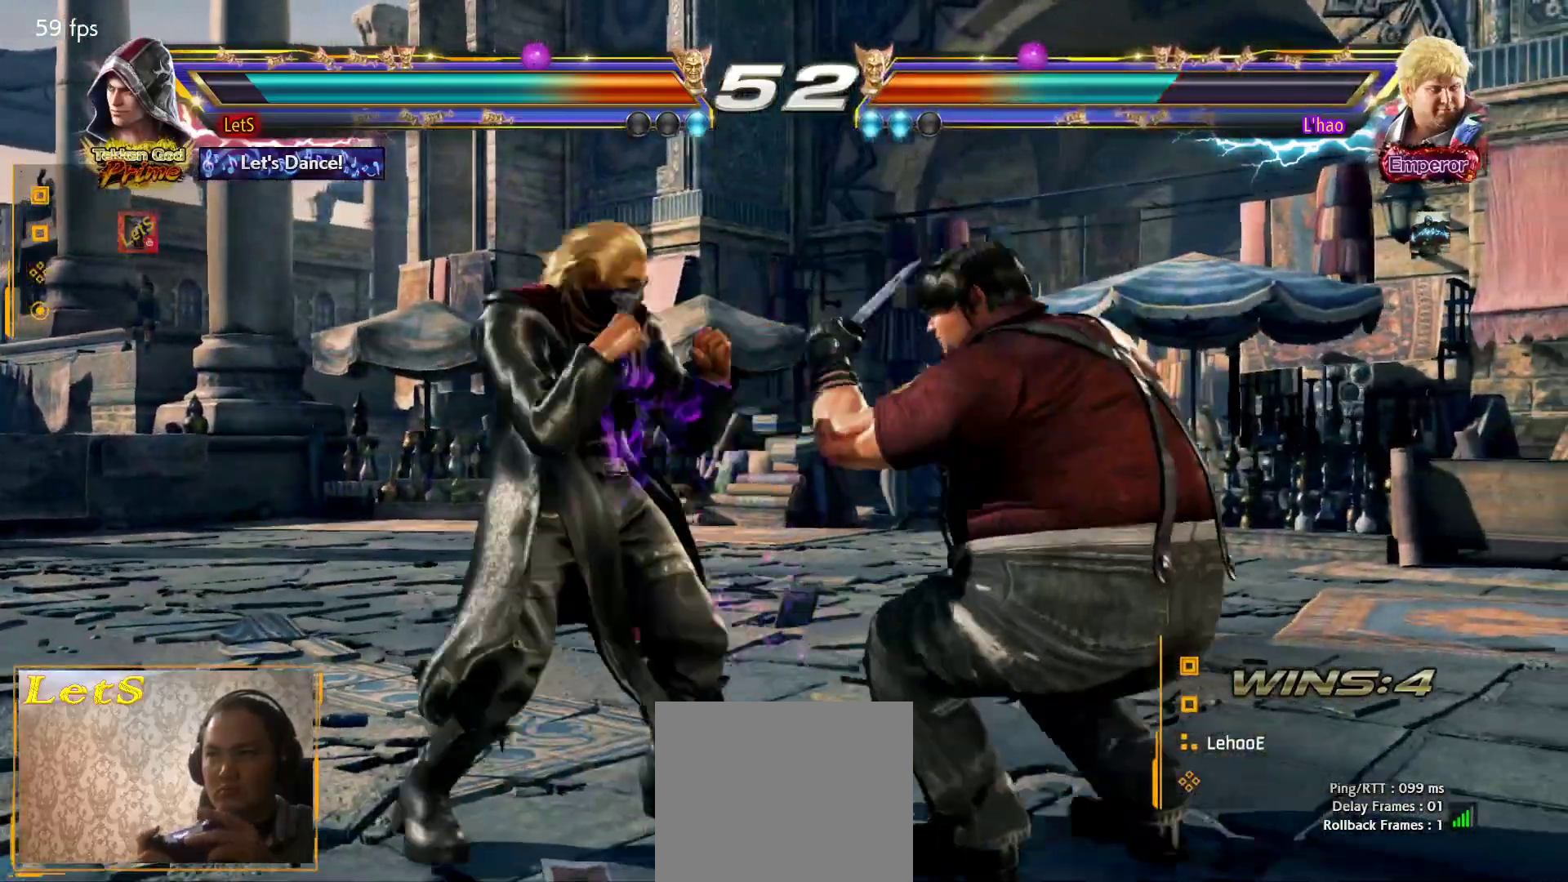
{"buttons": ["DPAD_LEFT"], "left_stick": "center", "right_stick": "center", "events": [[33, "DPAD_LEFT", "down"], [33, "SQUARE", "up"]]}
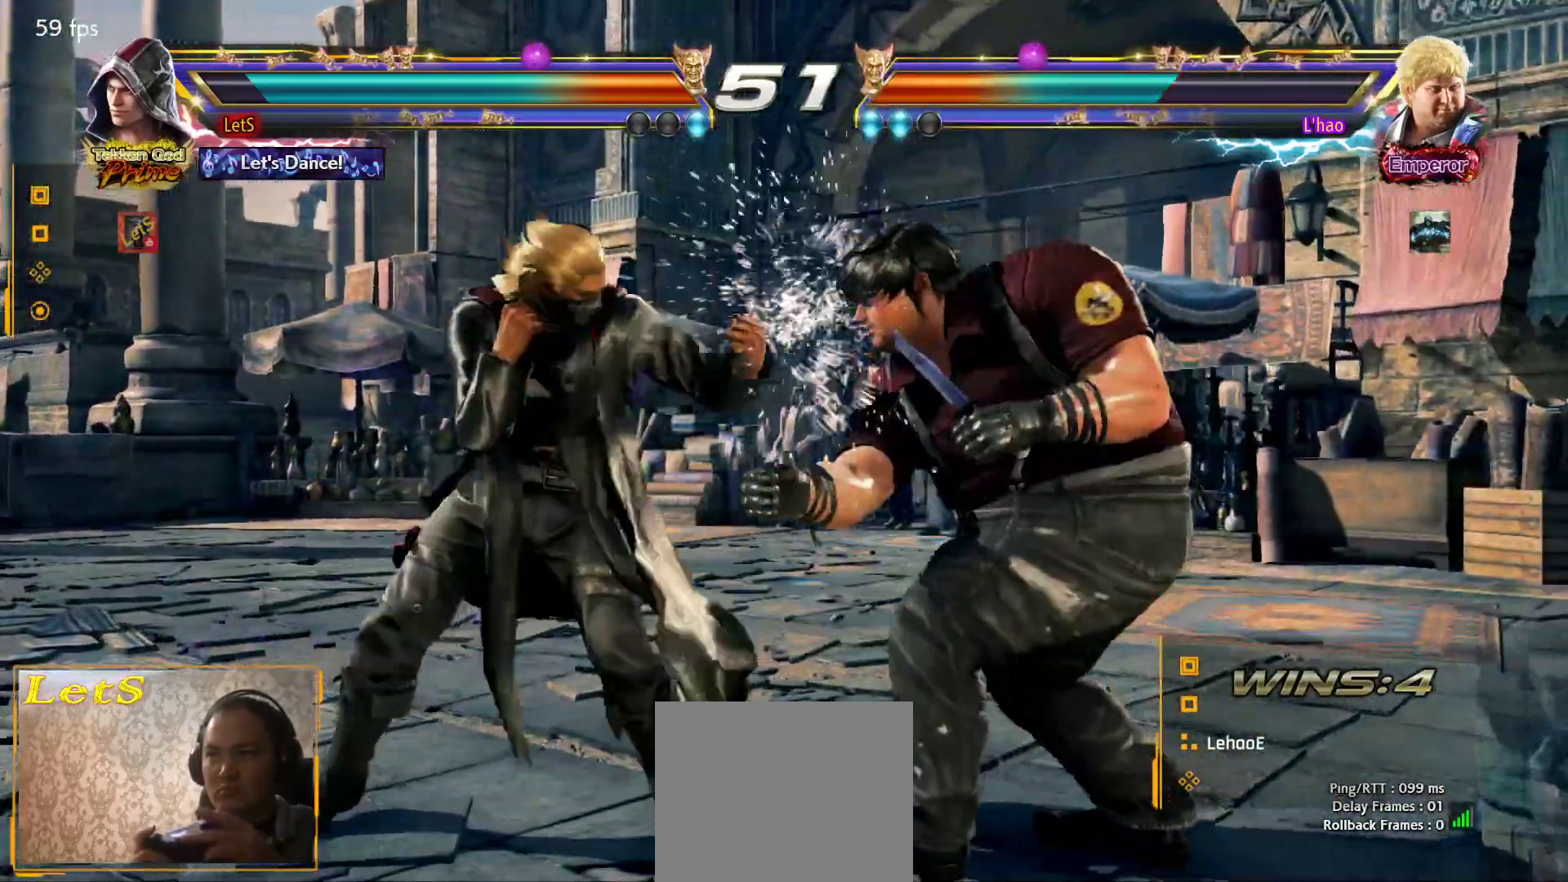
{"buttons": ["DPAD_LEFT"], "left_stick": "center", "right_stick": "center", "events": [[33, "DPAD_DOWN", "down"], [100, "DPAD_DOWN", "up"], [167, "DPAD_LEFT", "up"], [233, "DPAD_LEFT", "down"]]}
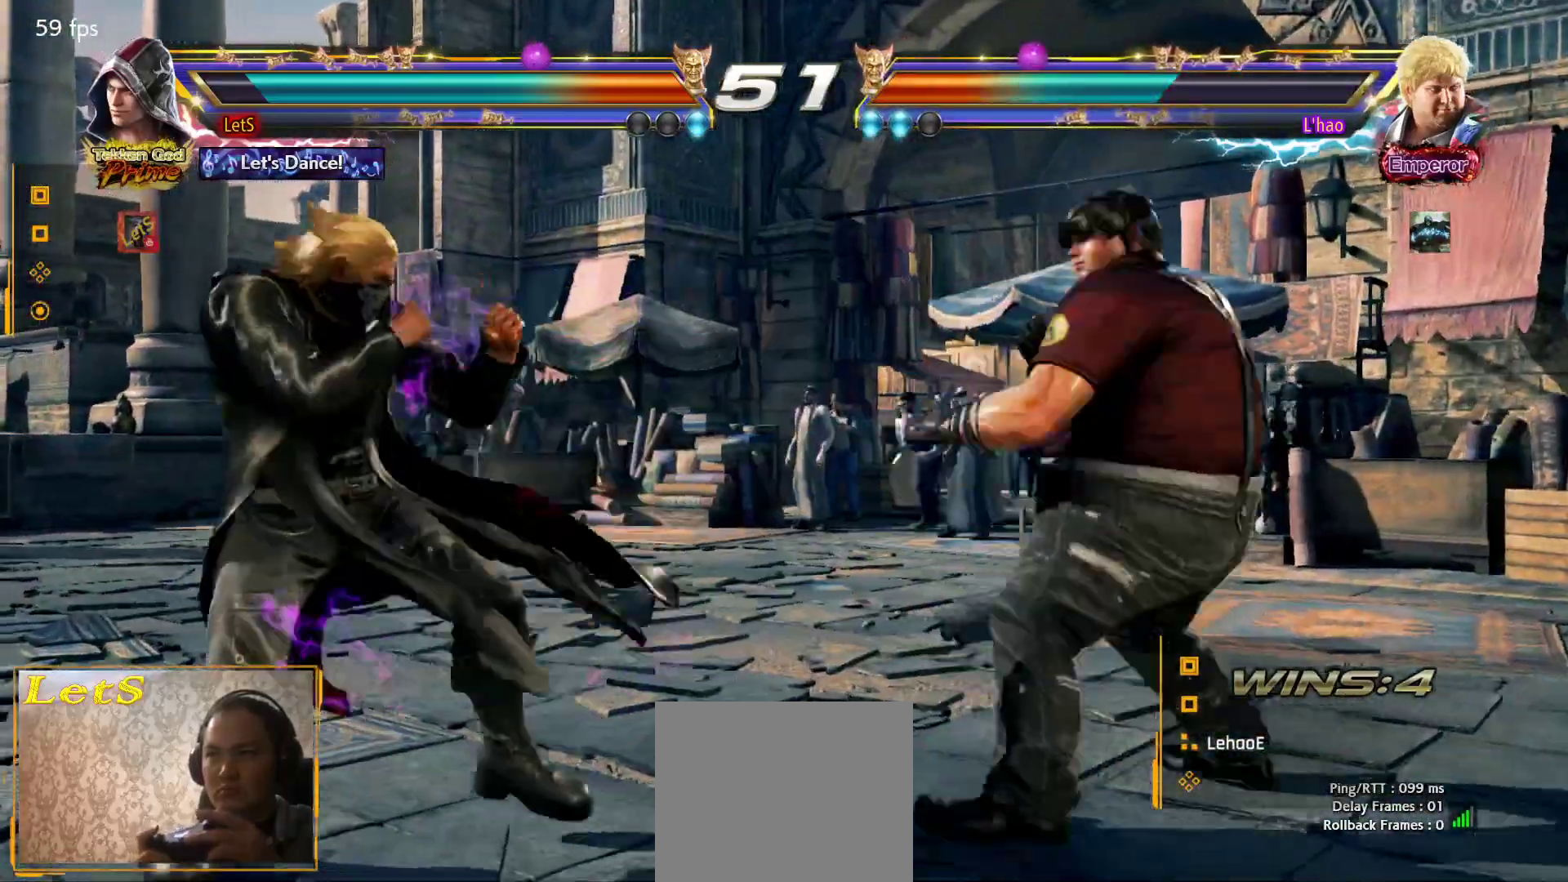
{"buttons": ["DPAD_LEFT"], "left_stick": "center", "right_stick": "center", "events": [[67, "DPAD_LEFT", "up"], [233, "DPAD_DOWN", "down"], [233, "DPAD_RIGHT", "down"], [267, "DPAD_DOWN", "up"], [300, "SQUARE", "down"], [333, "DPAD_RIGHT", "up"], [367, "SQUARE", "up"], [400, "DPAD_LEFT", "down"]]}
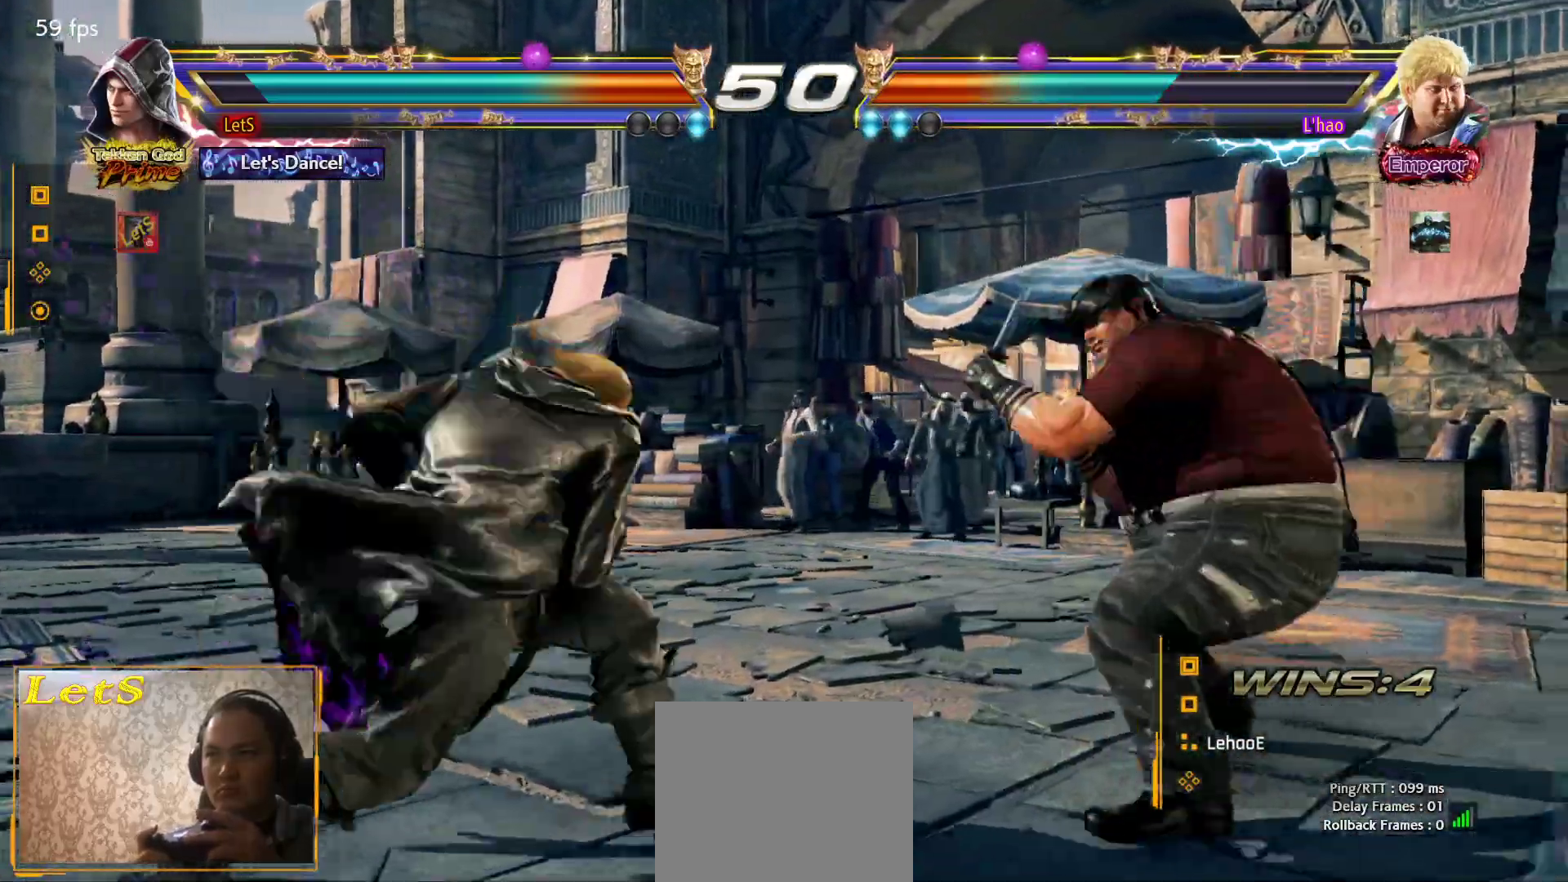
{"buttons": ["DPAD_LEFT"], "left_stick": "center", "right_stick": "center", "events": []}
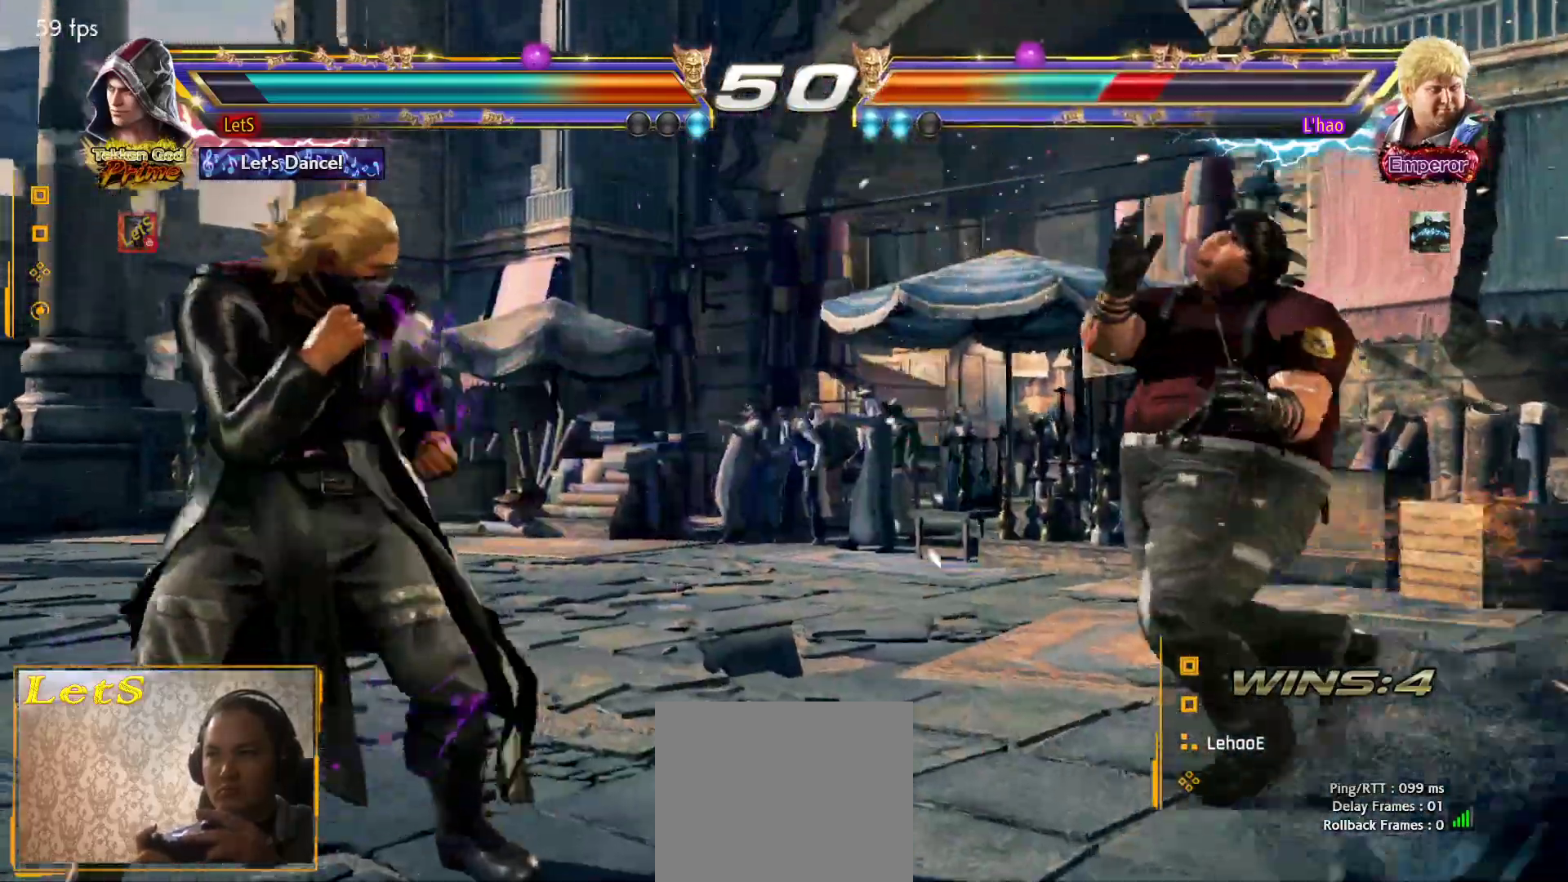
{"buttons": ["CROSS", "DPAD_RIGHT"], "left_stick": "center", "right_stick": "center", "events": [[100, "DPAD_LEFT", "up"], [133, "DPAD_RIGHT", "down"], [167, "CROSS", "down"]]}
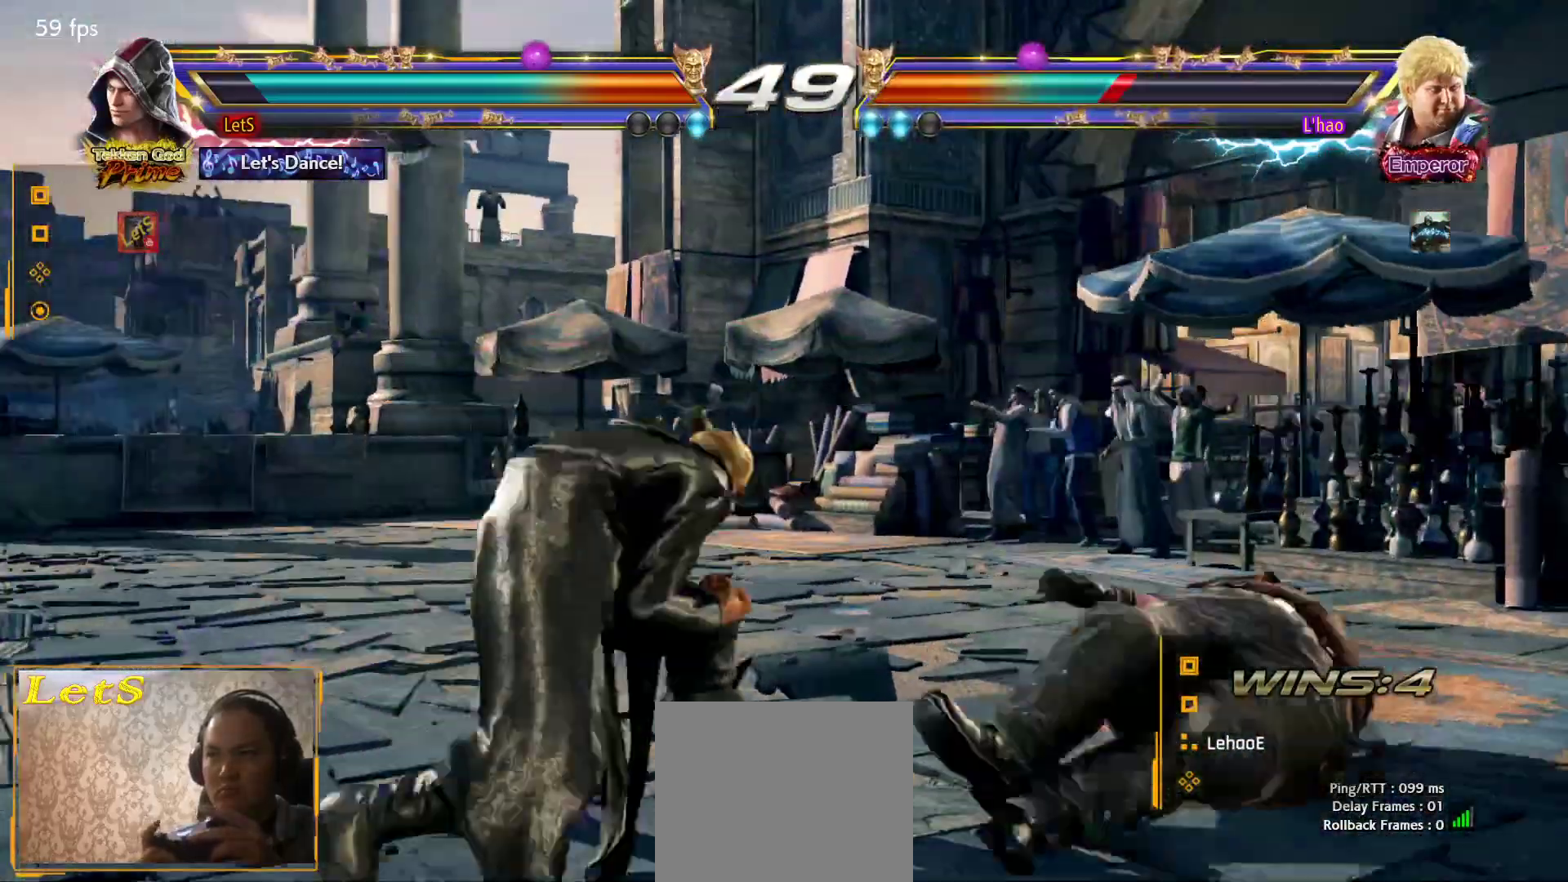
{"buttons": ["CROSS", "SQUARE", "DPAD_RIGHT"], "left_stick": "center", "right_stick": "center", "events": [[333, "SQUARE", "down"]]}
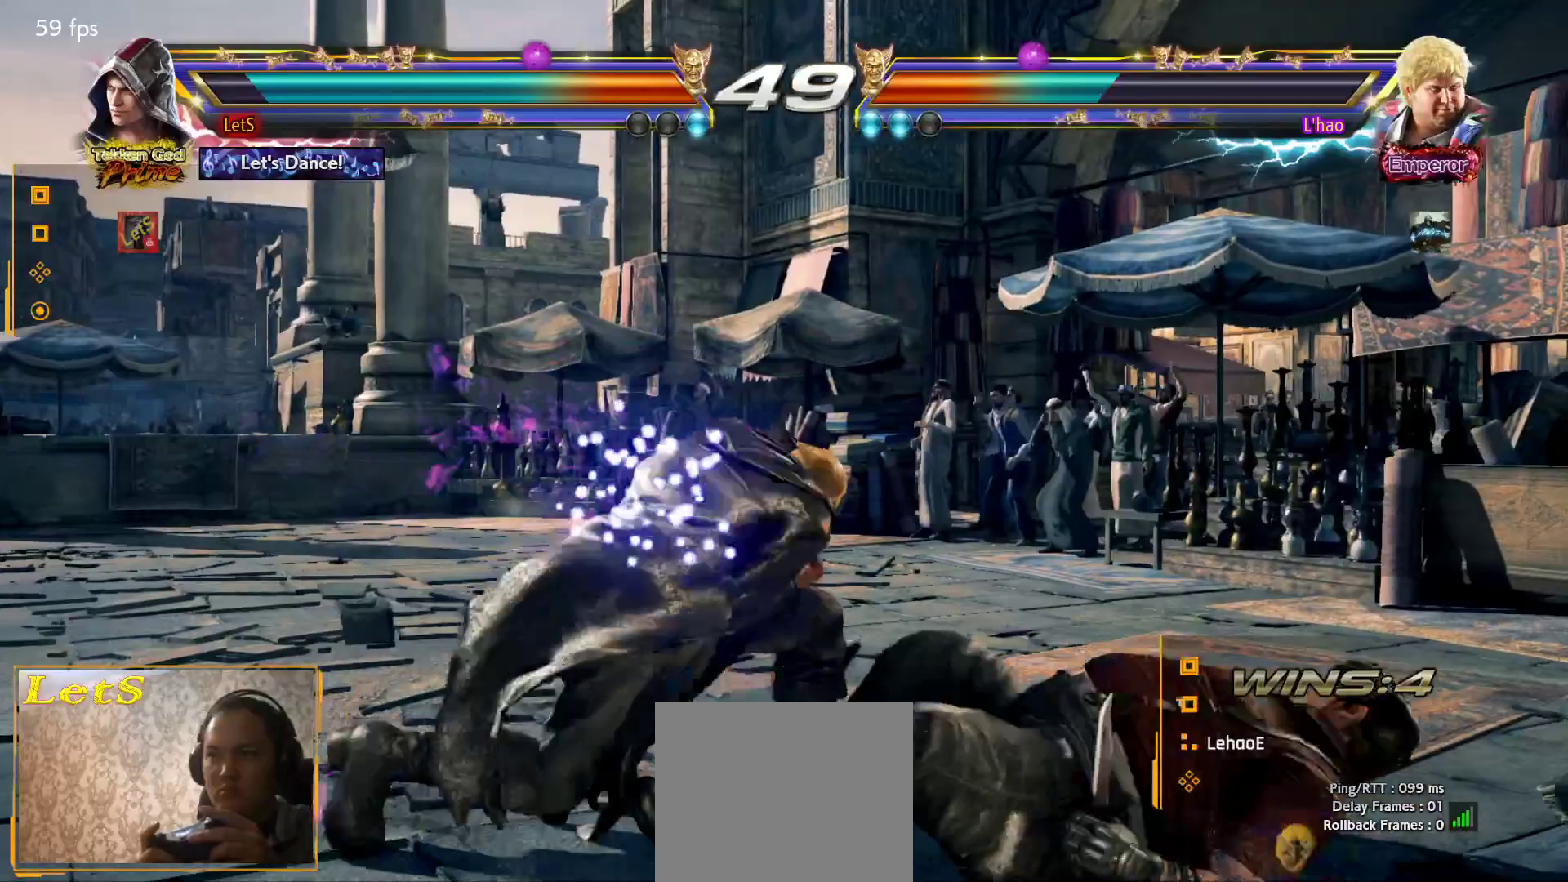
{"buttons": ["DPAD_LEFT"], "left_stick": "center", "right_stick": "center", "events": [[367, "CROSS", "up"], [367, "DPAD_RIGHT", "up"], [367, "SQUARE", "up"], [500, "DPAD_LEFT", "down"]]}
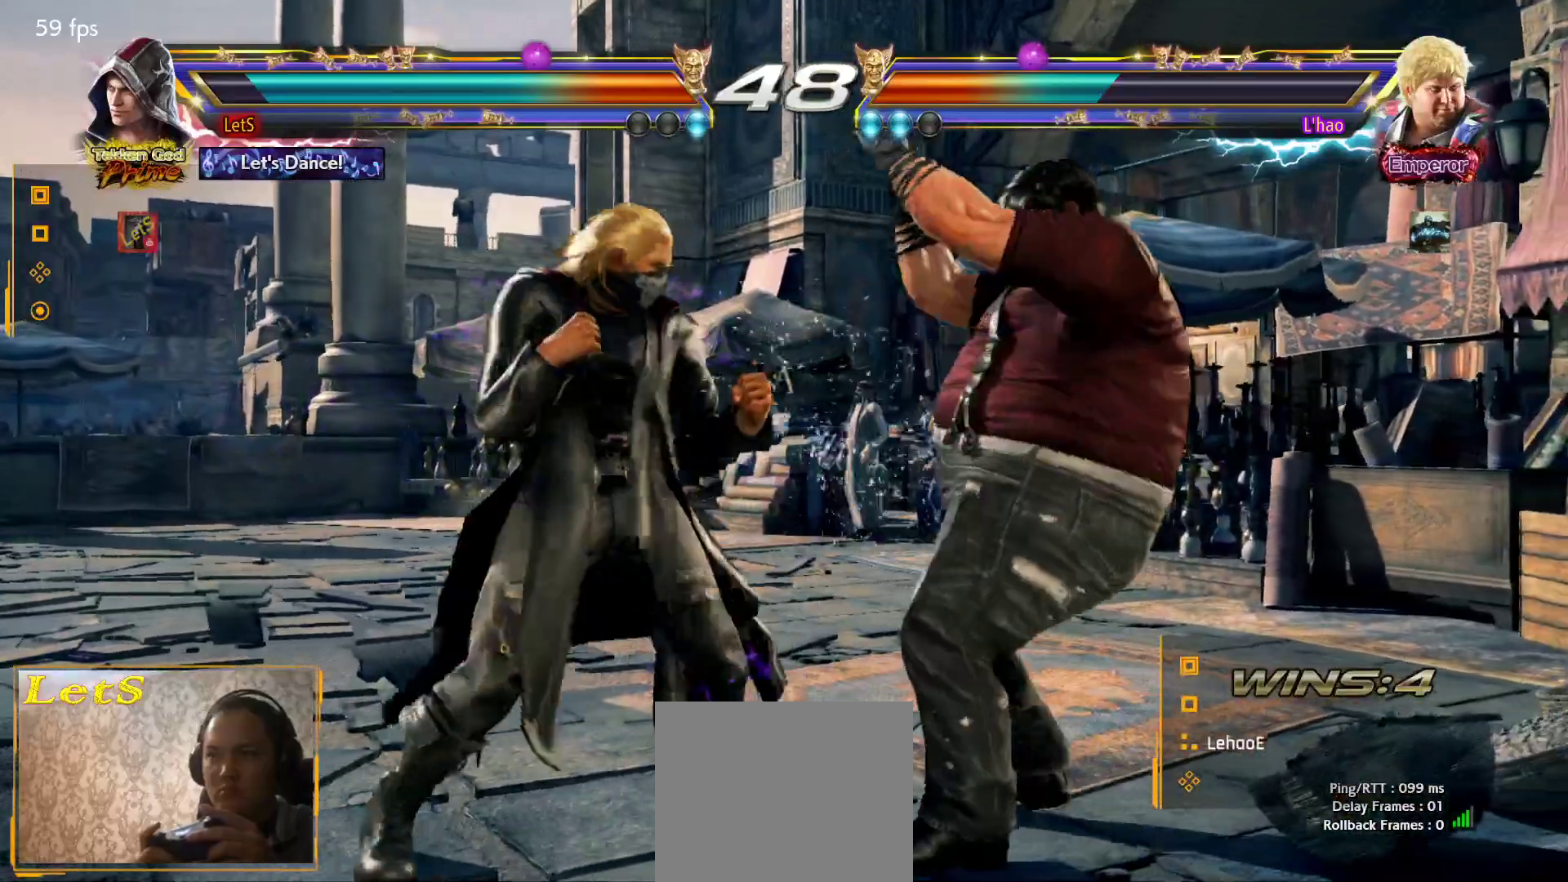
{"buttons": ["DPAD_LEFT"], "left_stick": "center", "right_stick": "center", "events": [[100, "DPAD_LEFT", "up"], [133, "DPAD_LEFT", "down"]]}
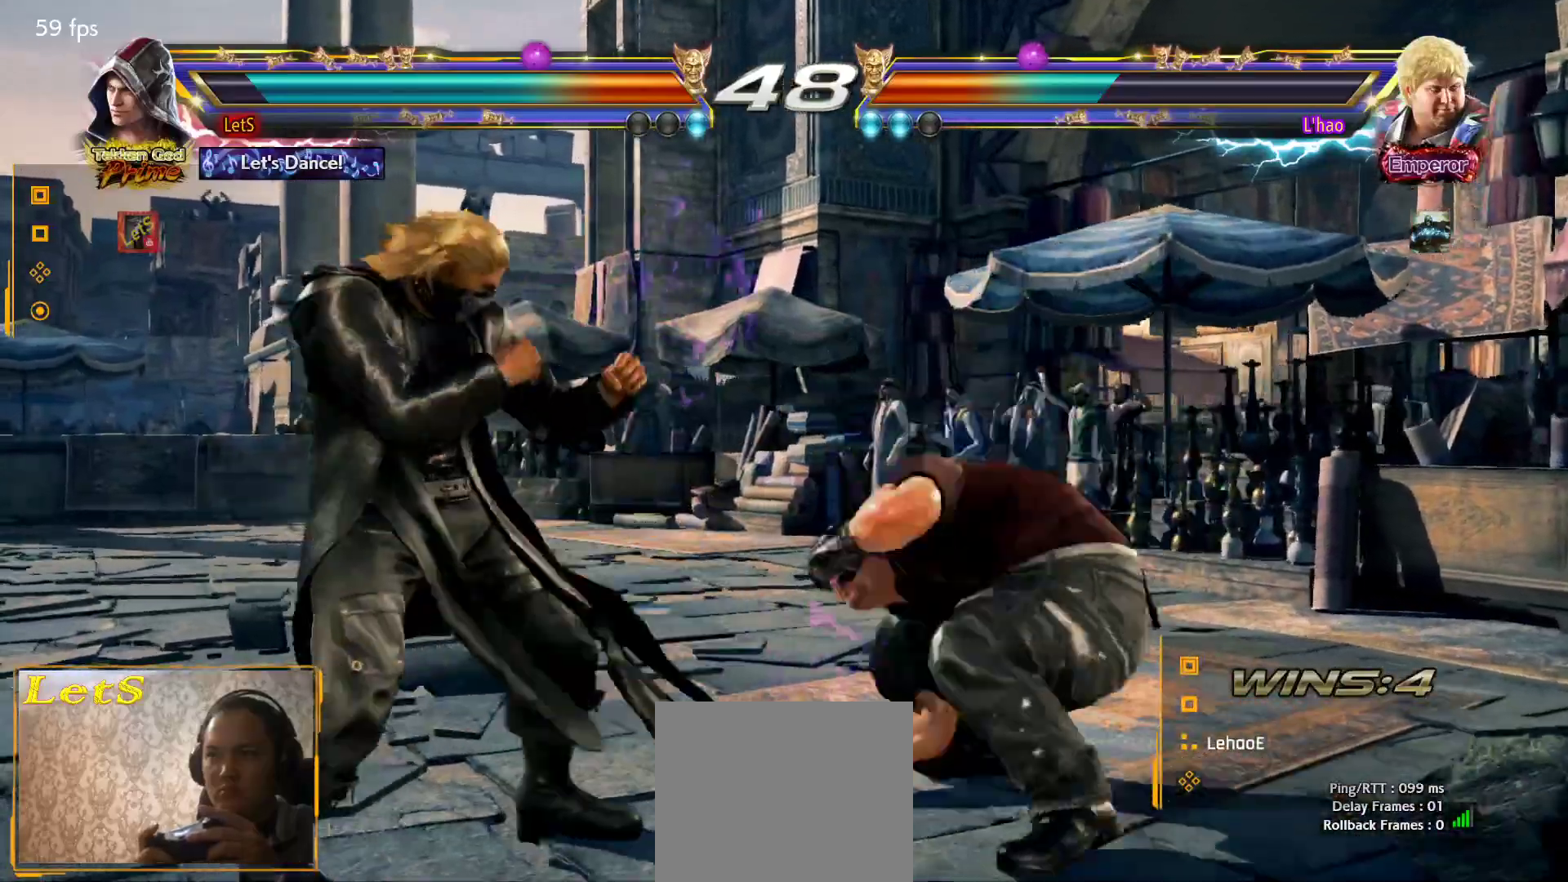
{"buttons": [], "left_stick": "center", "right_stick": "center", "events": [[467, "DPAD_LEFT", "up"]]}
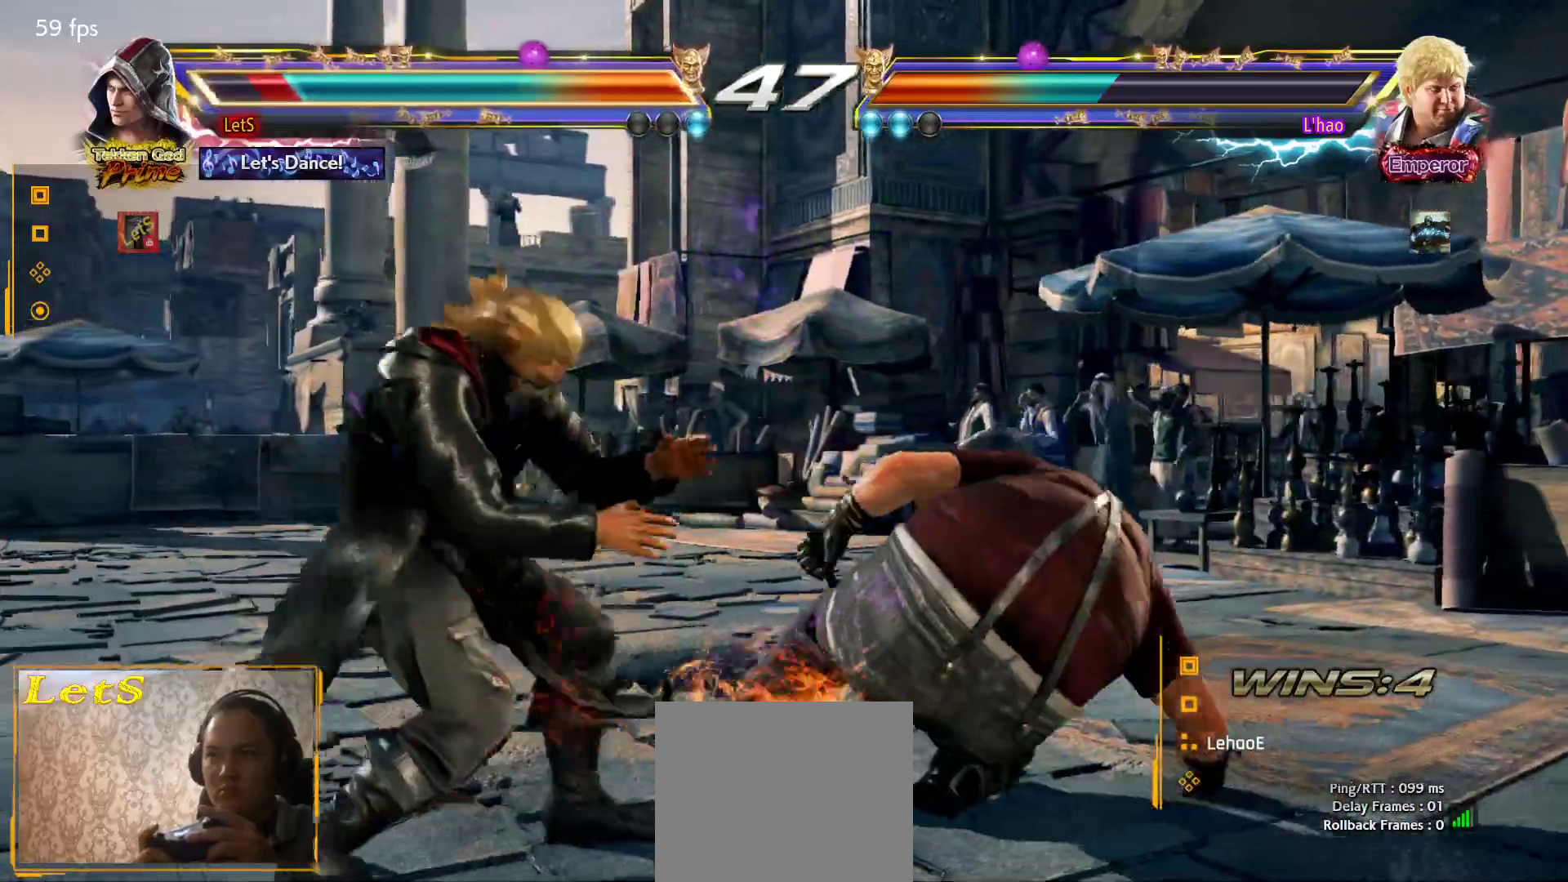
{"buttons": ["SQUARE", "DPAD_RIGHT"], "left_stick": "center", "right_stick": "center", "events": [[167, "SQUARE", "down"], [333, "SQUARE", "up"], [333, "TRIANGLE", "down"], [433, "SQUARE", "down"], [433, "TRIANGLE", "up"], [500, "DPAD_RIGHT", "down"]]}
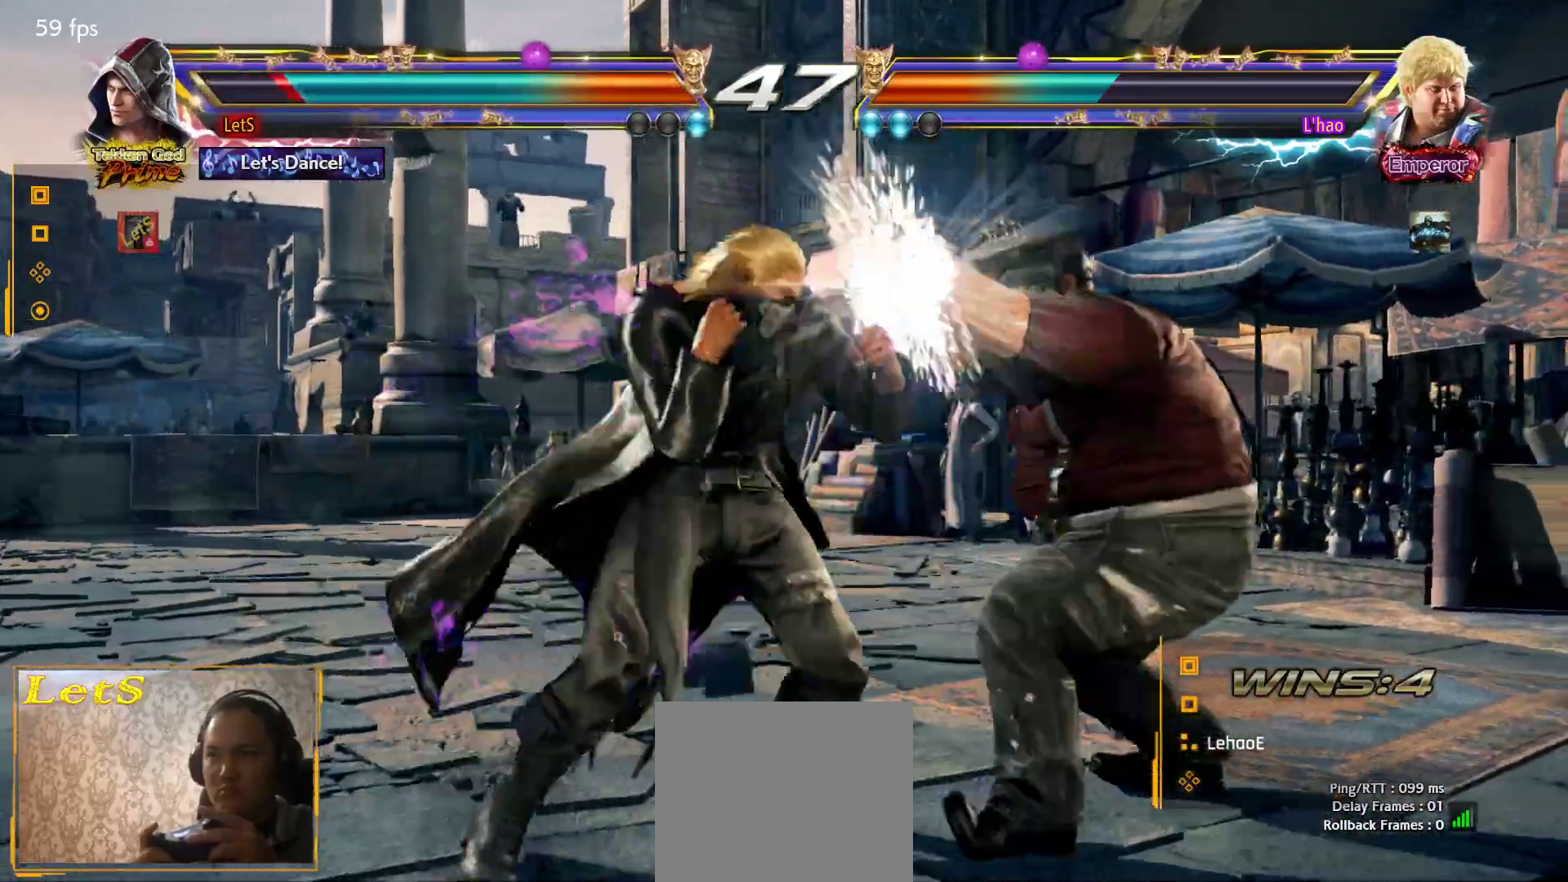
{"buttons": ["CROSS", "DPAD_RIGHT"], "left_stick": "center", "right_stick": "center", "events": [[100, "SQUARE", "up"], [100, "TRIANGLE", "down"], [233, "TRIANGLE", "up"], [333, "CROSS", "down"]]}
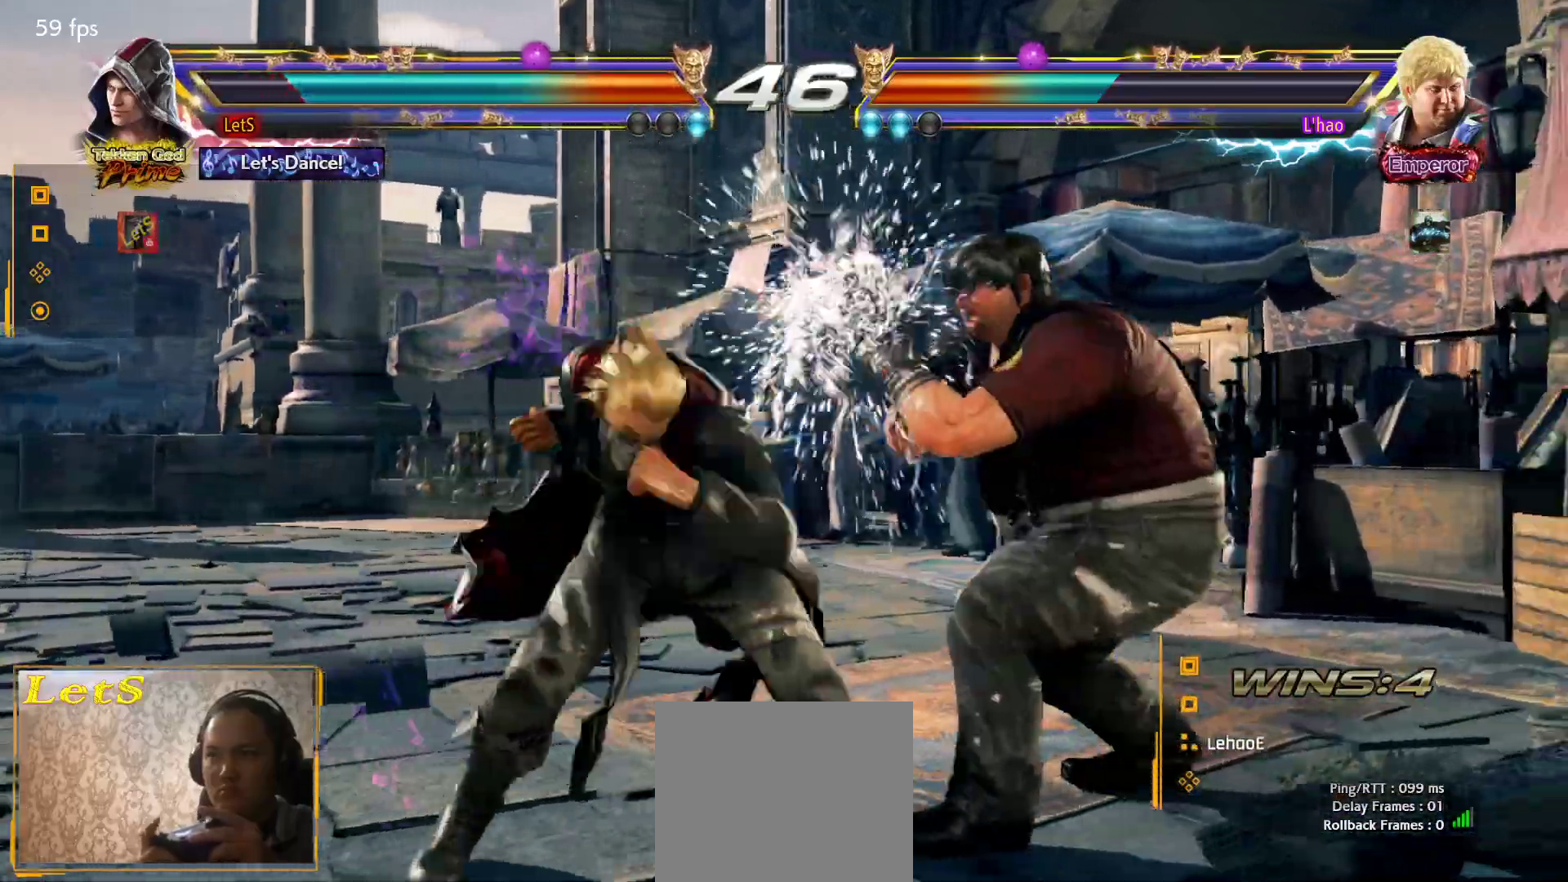
{"buttons": ["DPAD_DOWN", "DPAD_LEFT"], "left_stick": "center", "right_stick": "center", "events": [[433, "CROSS", "up"], [433, "DPAD_DOWN", "down"], [433, "DPAD_LEFT", "down"], [433, "DPAD_RIGHT", "up"]]}
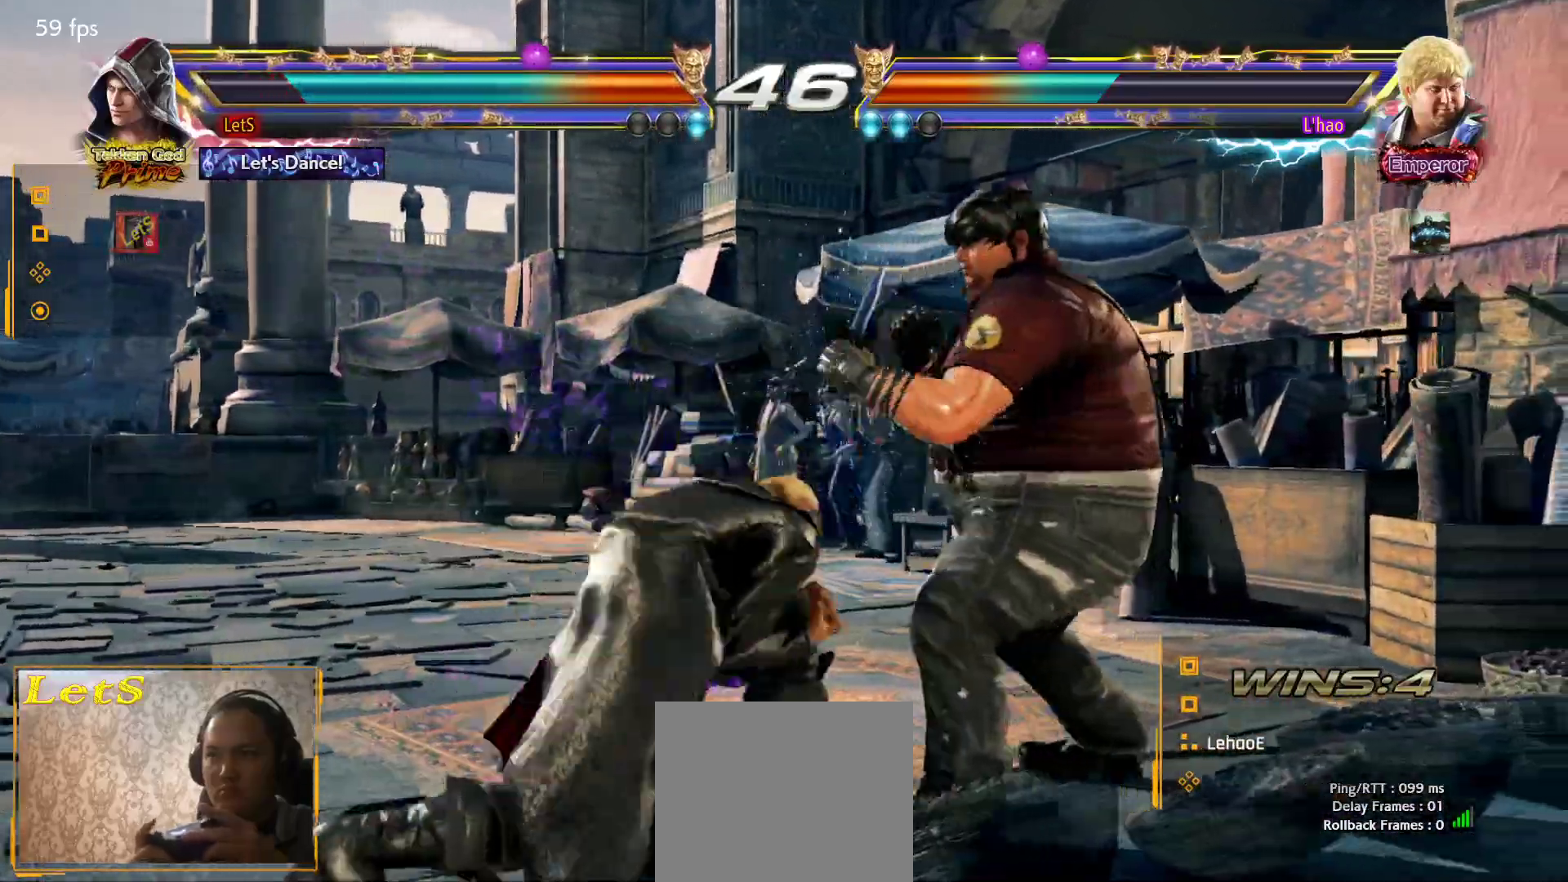
{"buttons": [], "left_stick": "center", "right_stick": "center", "events": [[133, "DPAD_DOWN", "up"], [167, "DPAD_LEFT", "up"], [200, "DPAD_LEFT", "down"], [467, "DPAD_LEFT", "up"]]}
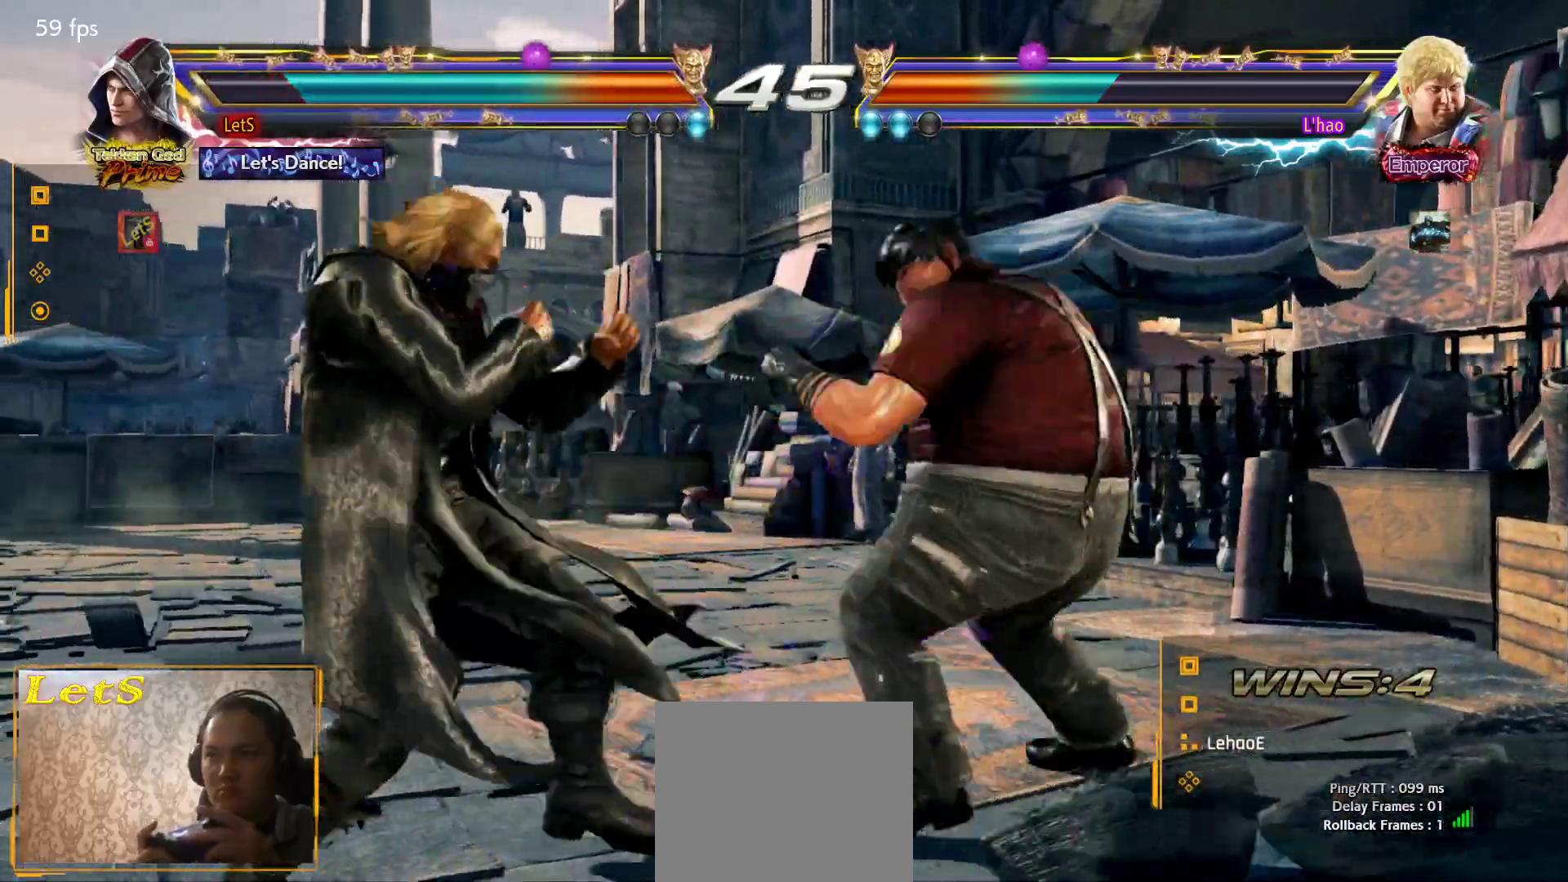
{"buttons": [], "left_stick": "center", "right_stick": "center", "events": [[33, "CROSS", "down"], [133, "CROSS", "up"], [200, "SQUARE", "down"], [300, "SQUARE", "up"], [400, "SQUARE", "down"], [467, "SQUARE", "up"]]}
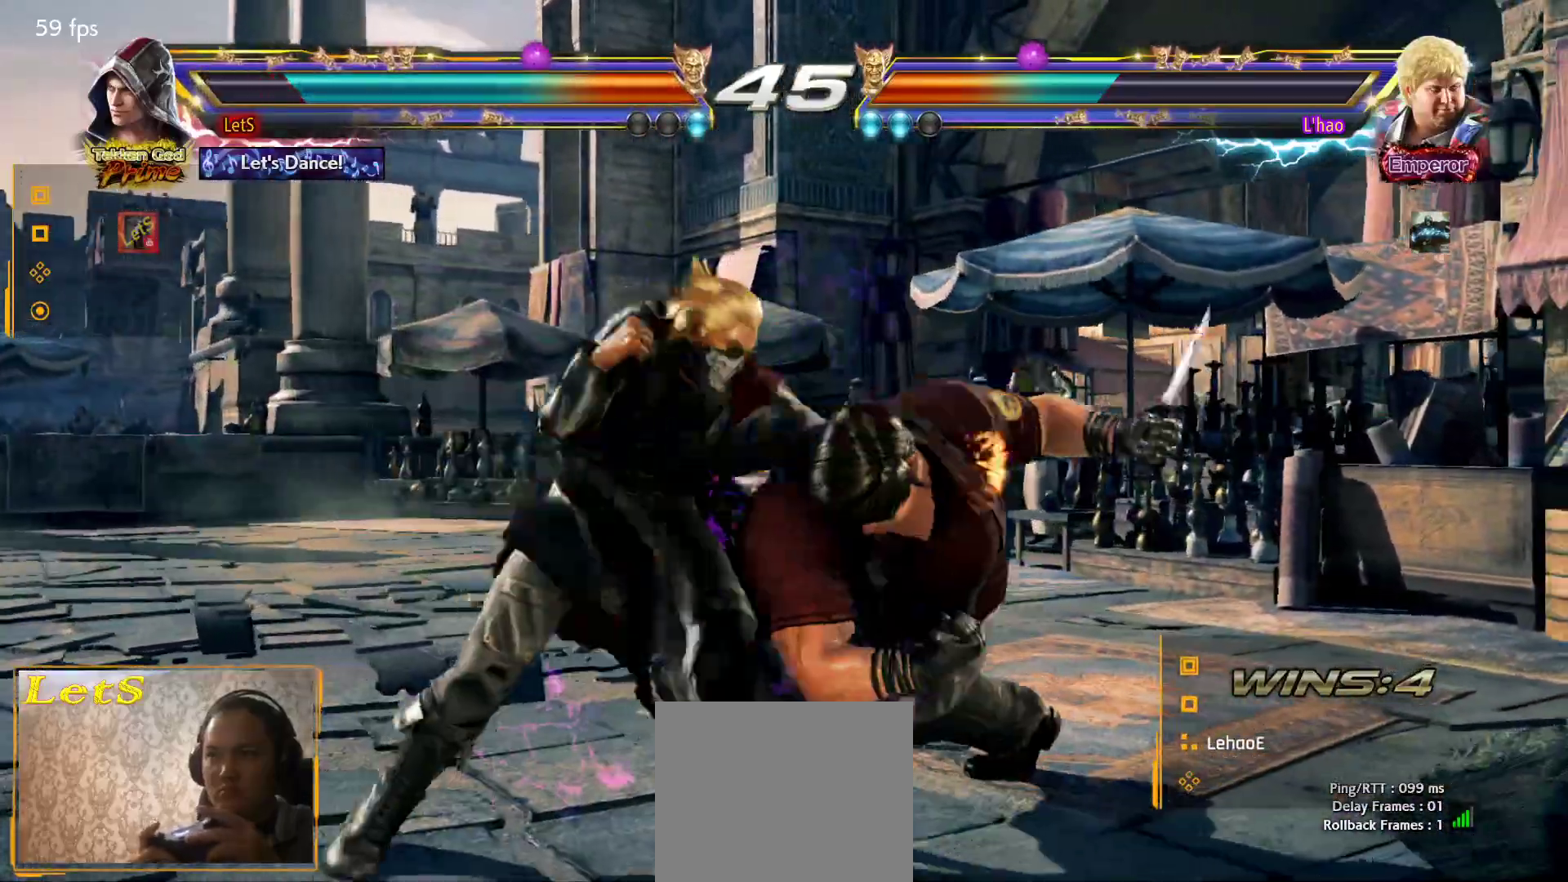
{"buttons": [], "left_stick": "center", "right_stick": "center", "events": [[33, "SQUARE", "down"], [100, "SQUARE", "up"], [200, "SQUARE", "down"], [267, "SQUARE", "up"]]}
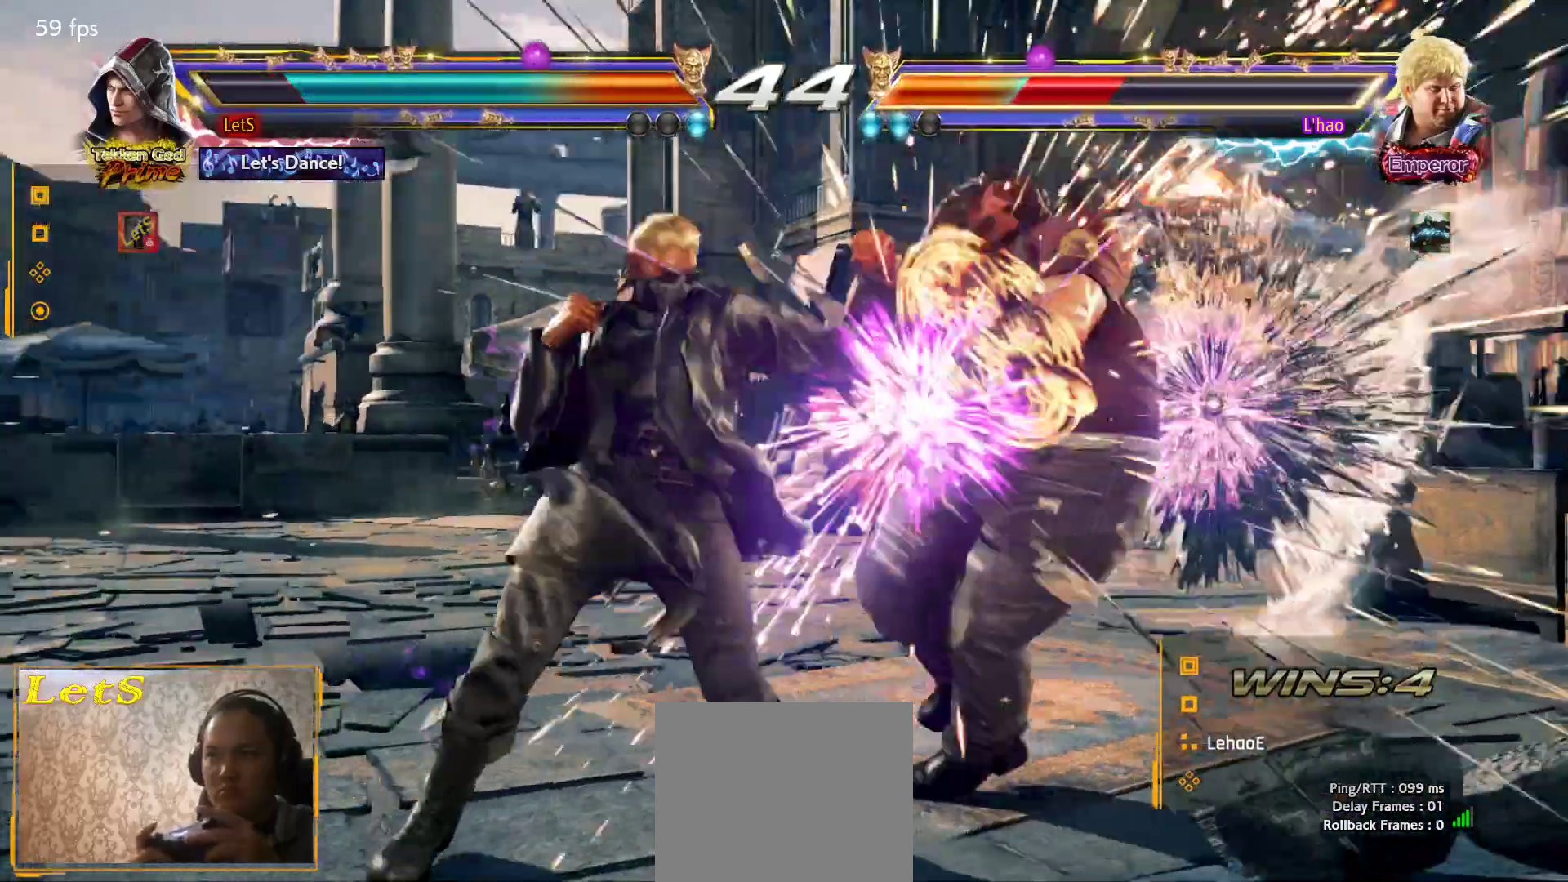
{"buttons": ["SQUARE"], "left_stick": "center", "right_stick": "center", "events": [[100, "DPAD_DOWN", "down"], [233, "DPAD_DOWN", "up"], [367, "DPAD_DOWN", "down"], [367, "DPAD_RIGHT", "down"], [433, "SQUARE", "down"], [500, "DPAD_DOWN", "up"], [500, "DPAD_RIGHT", "up"]]}
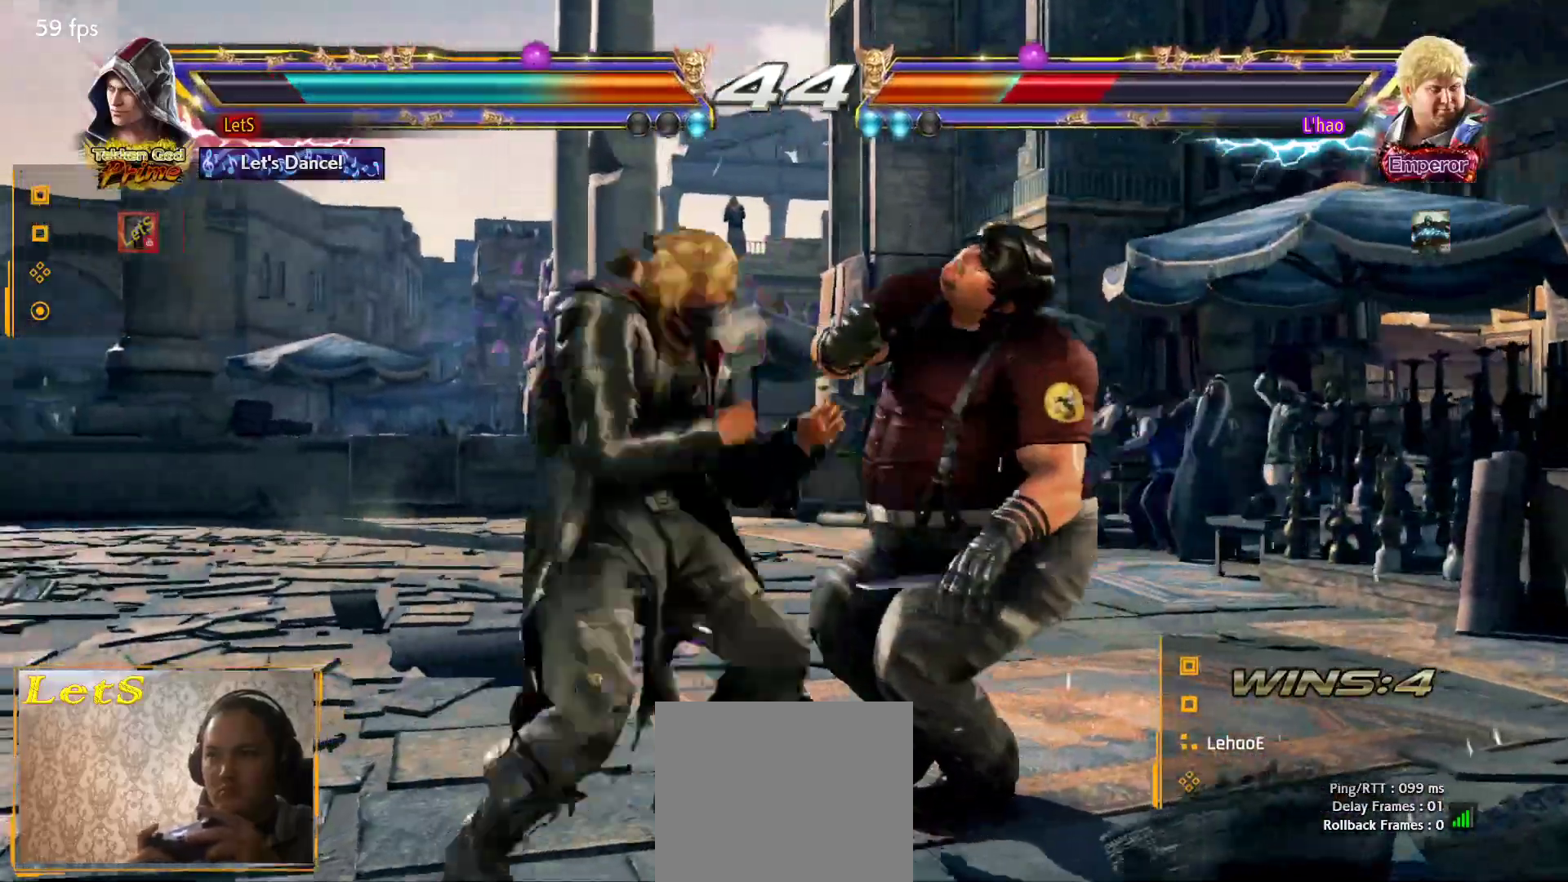
{"buttons": ["SQUARE", "DPAD_LEFT"], "left_stick": "center", "right_stick": "center", "events": [[67, "DPAD_LEFT", "down"], [67, "SQUARE", "up"], [67, "TRIANGLE", "down"], [200, "TRIANGLE", "up"], [233, "SQUARE", "down"], [433, "SQUARE", "up"], [500, "SQUARE", "down"]]}
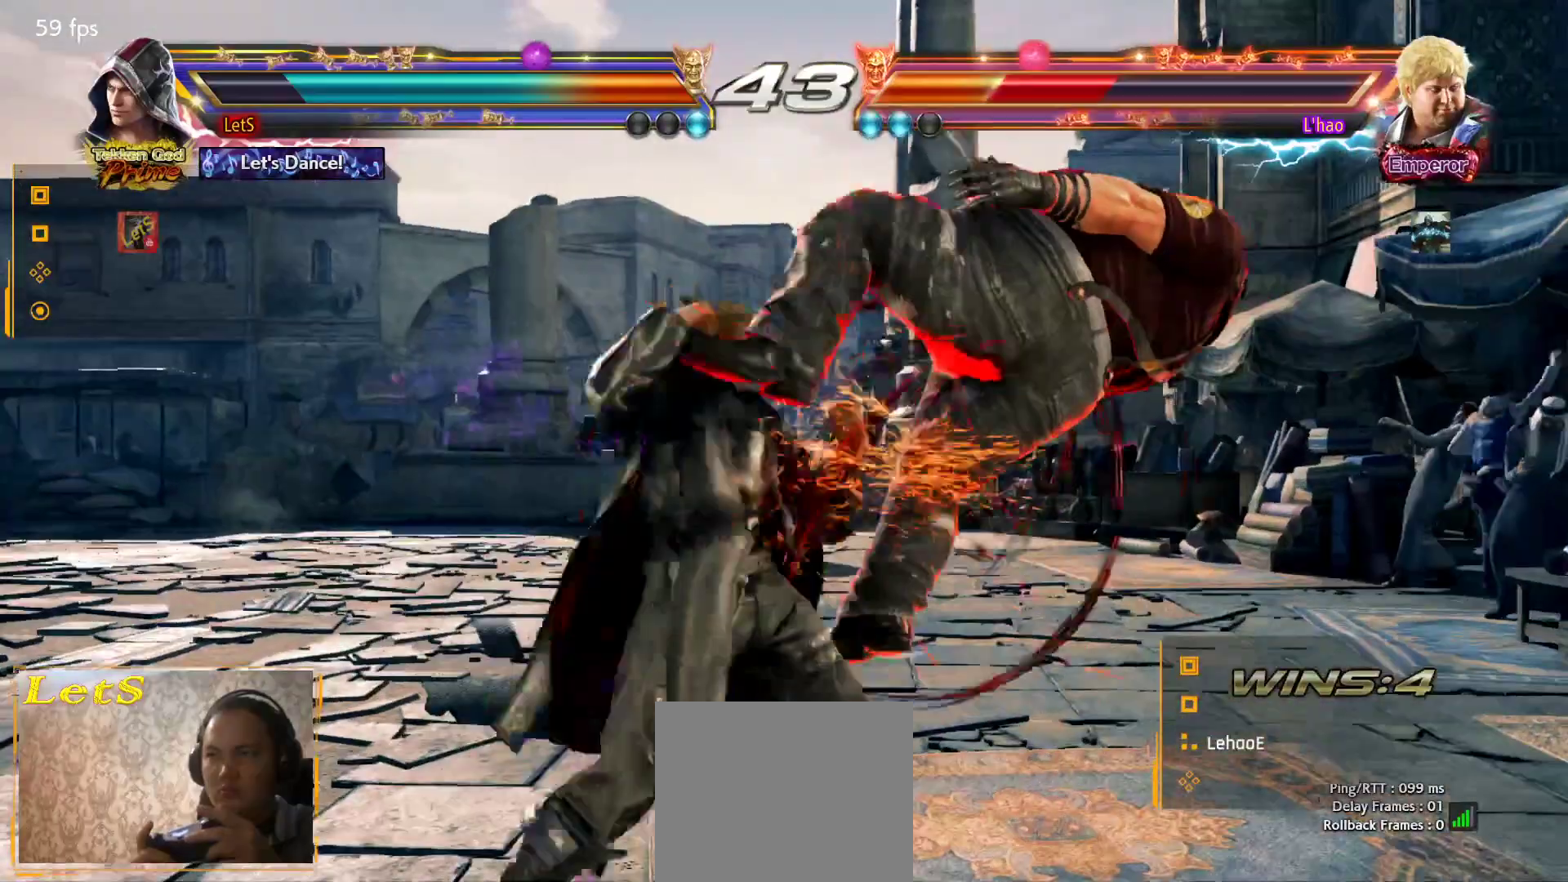
{"buttons": ["SQUARE"], "left_stick": "center", "right_stick": "center", "events": [[167, "SQUARE", "up"], [467, "DPAD_LEFT", "up"], [467, "SQUARE", "down"]]}
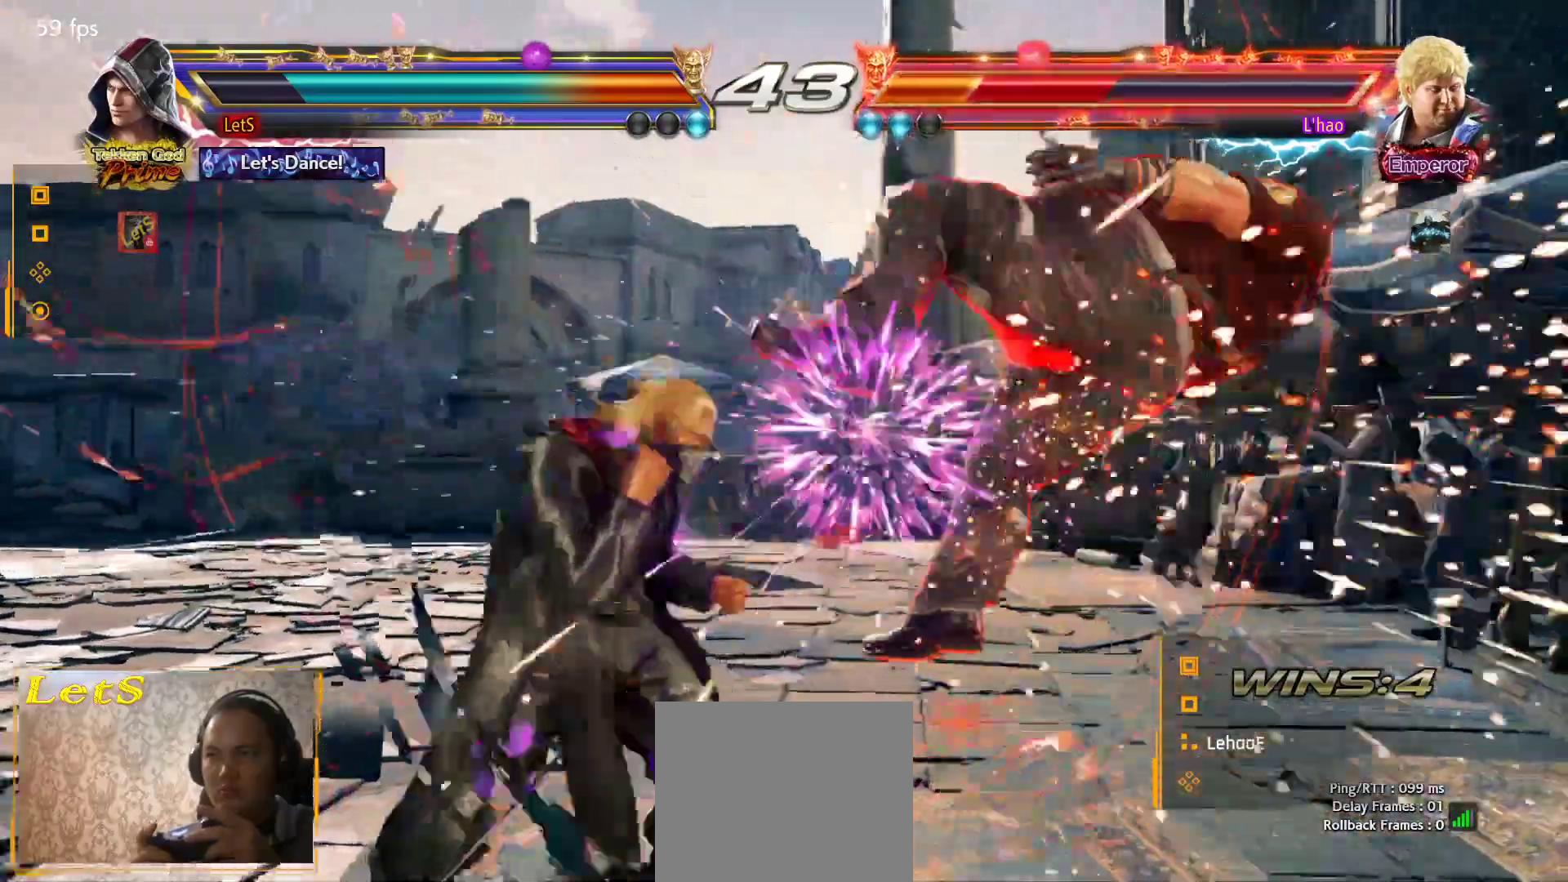
{"buttons": ["SQUARE", "DPAD_UP"], "left_stick": "center", "right_stick": "center", "events": [[33, "SQUARE", "up"], [133, "DPAD_UP", "down"], [133, "SQUARE", "down"], [200, "SQUARE", "up"], [300, "SQUARE", "down"], [400, "SQUARE", "up"], [467, "SQUARE", "down"]]}
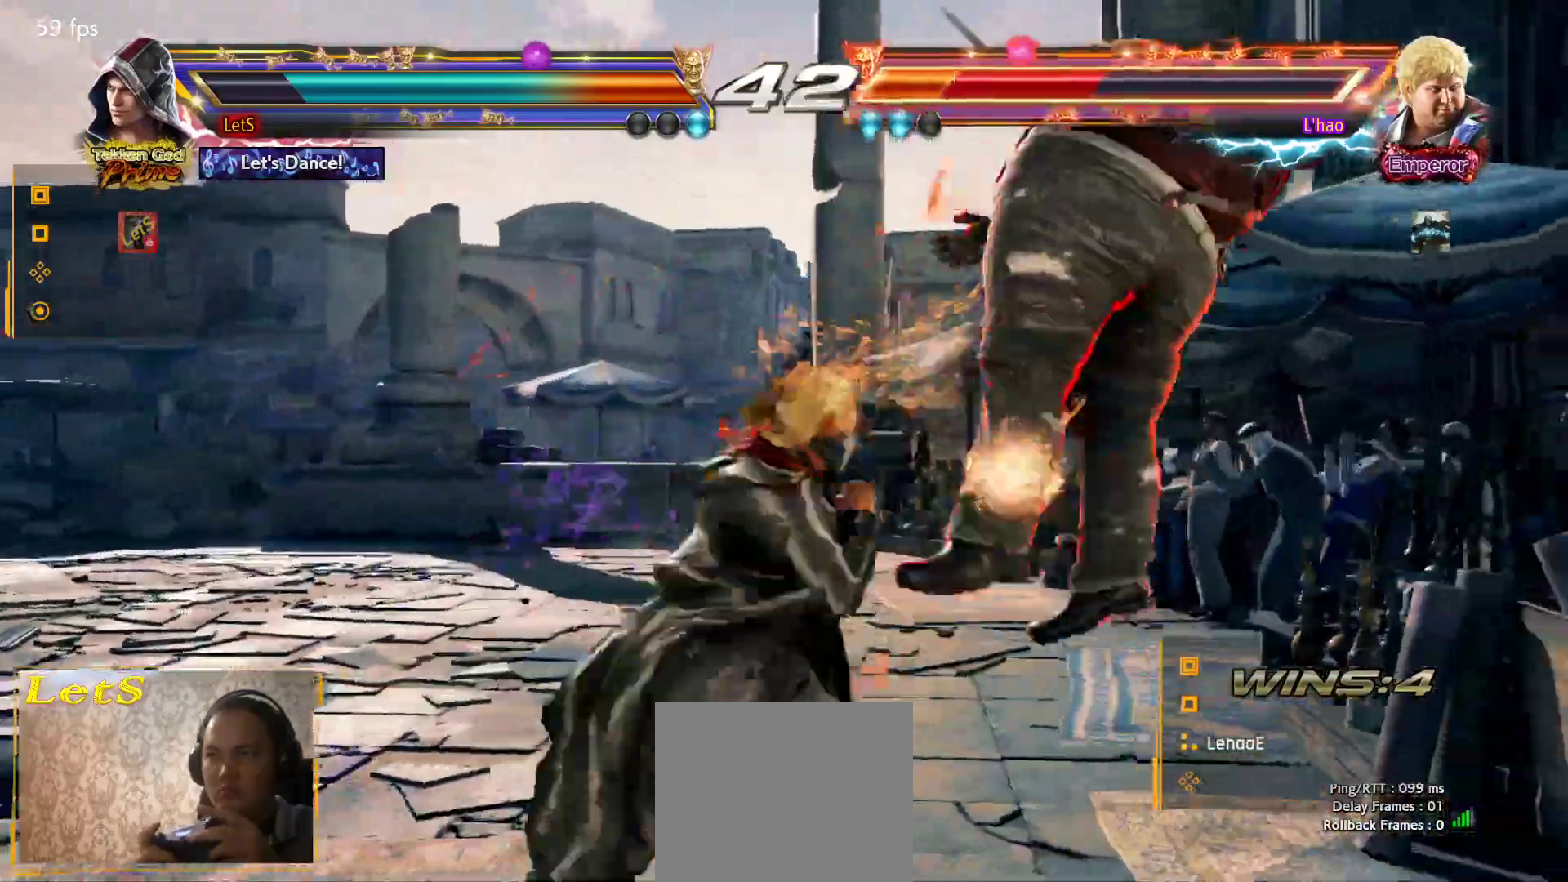
{"buttons": [], "left_stick": "center", "right_stick": "center", "events": [[33, "SQUARE", "up"], [100, "SQUARE", "down"], [200, "DPAD_UP", "up"], [200, "SQUARE", "up"]]}
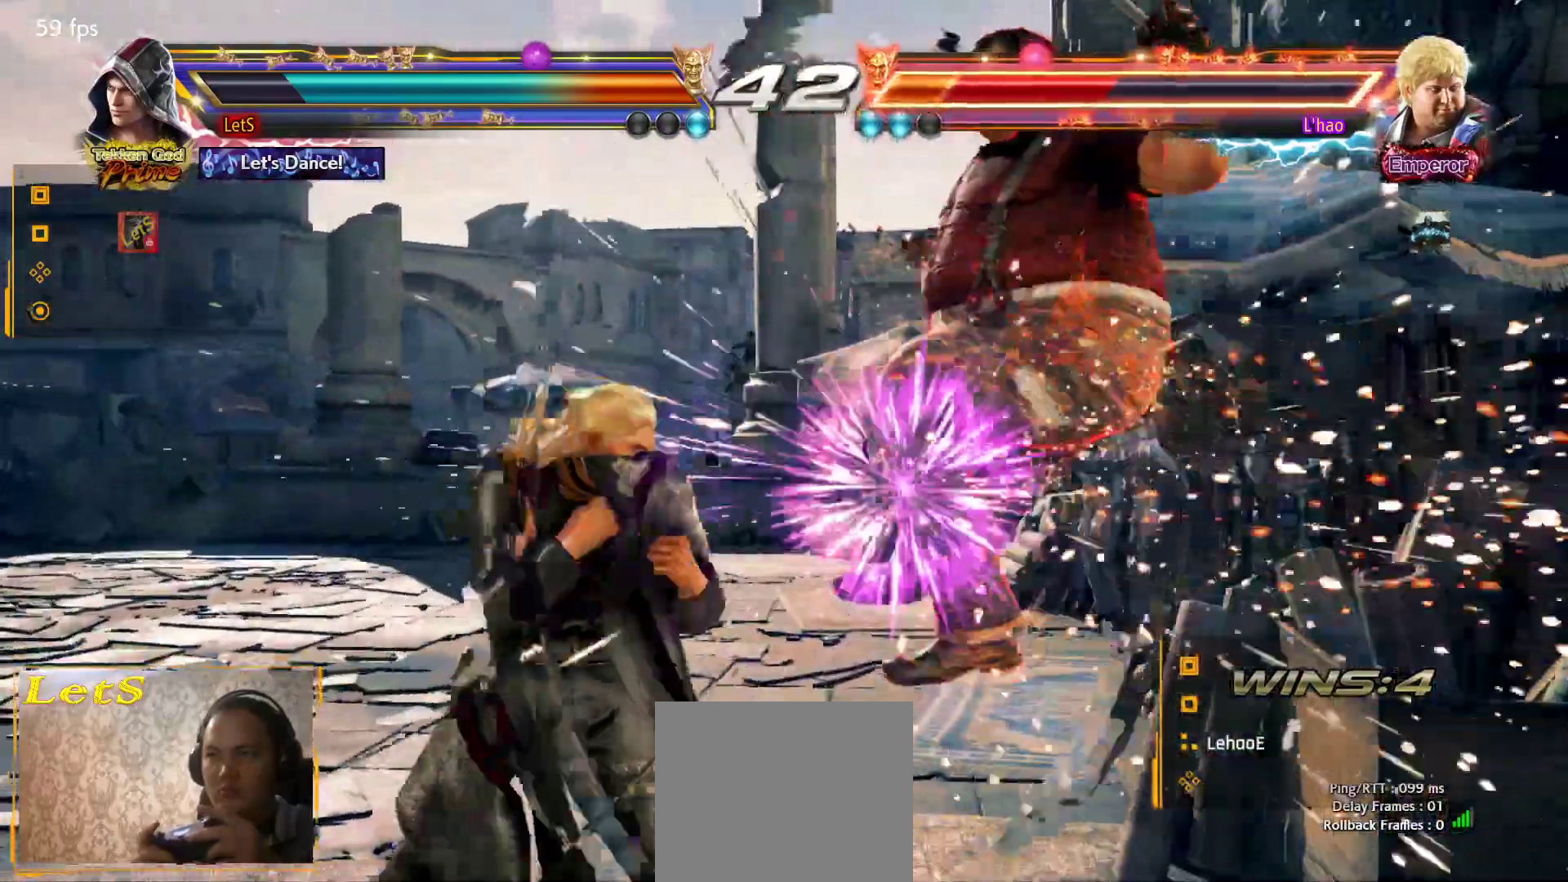
{"buttons": ["DPAD_LEFT"], "left_stick": "center", "right_stick": "center", "events": [[100, "DPAD_RIGHT", "down"], [133, "TRIANGLE", "down"], [267, "DPAD_RIGHT", "up"], [267, "SQUARE", "down"], [267, "TRIANGLE", "up"], [333, "DPAD_LEFT", "down"], [433, "SQUARE", "up"]]}
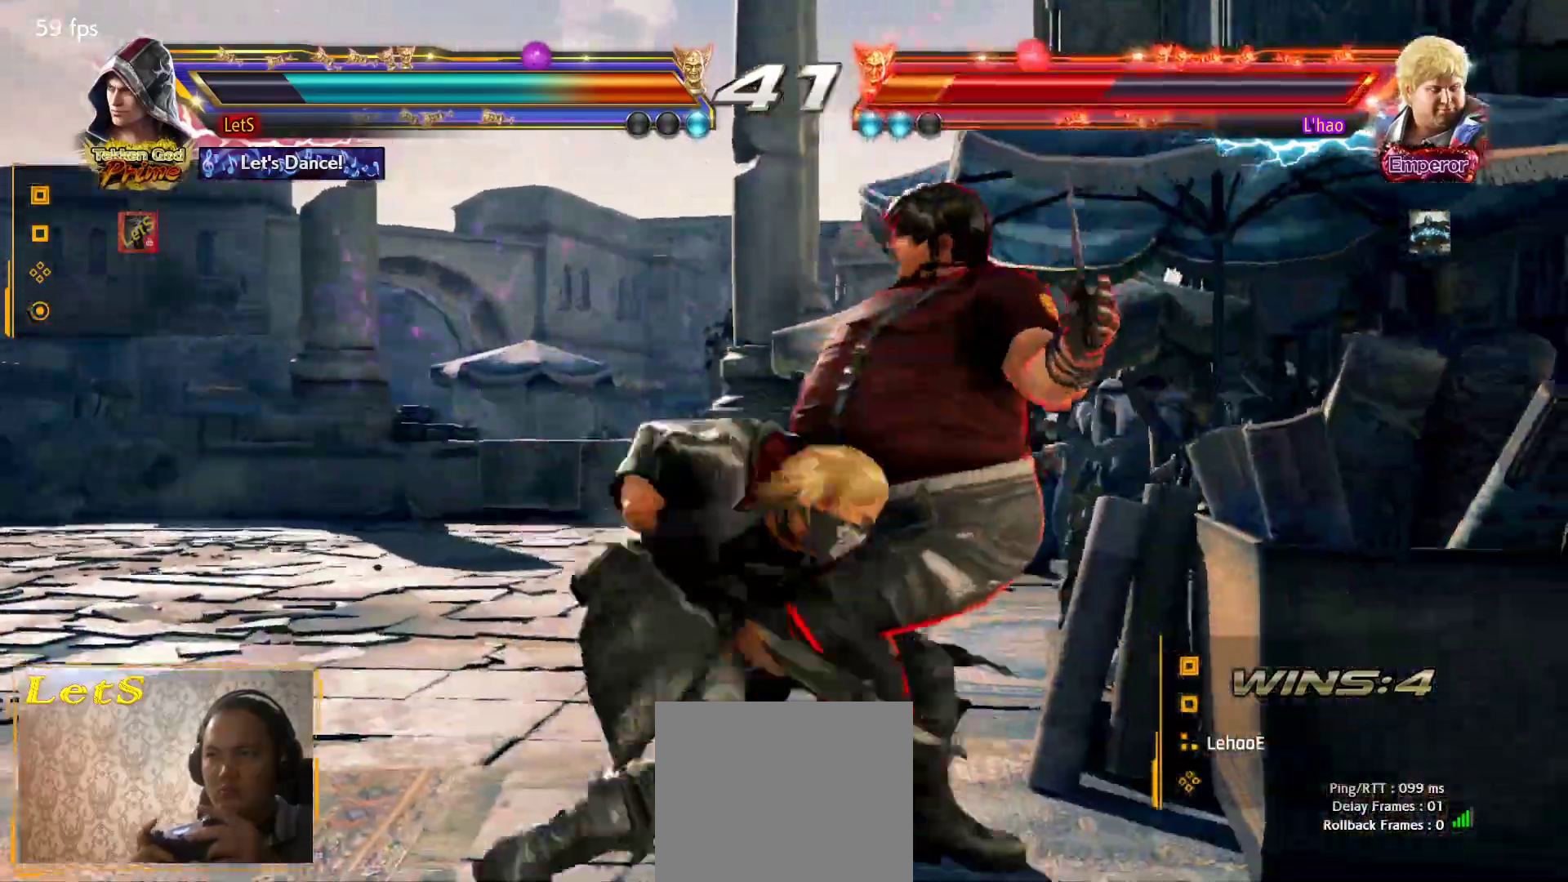
{"buttons": ["CROSS", "DPAD_RIGHT"], "left_stick": "center", "right_stick": "center", "events": [[400, "DPAD_LEFT", "up"], [433, "DPAD_RIGHT", "down"], [467, "CROSS", "down"]]}
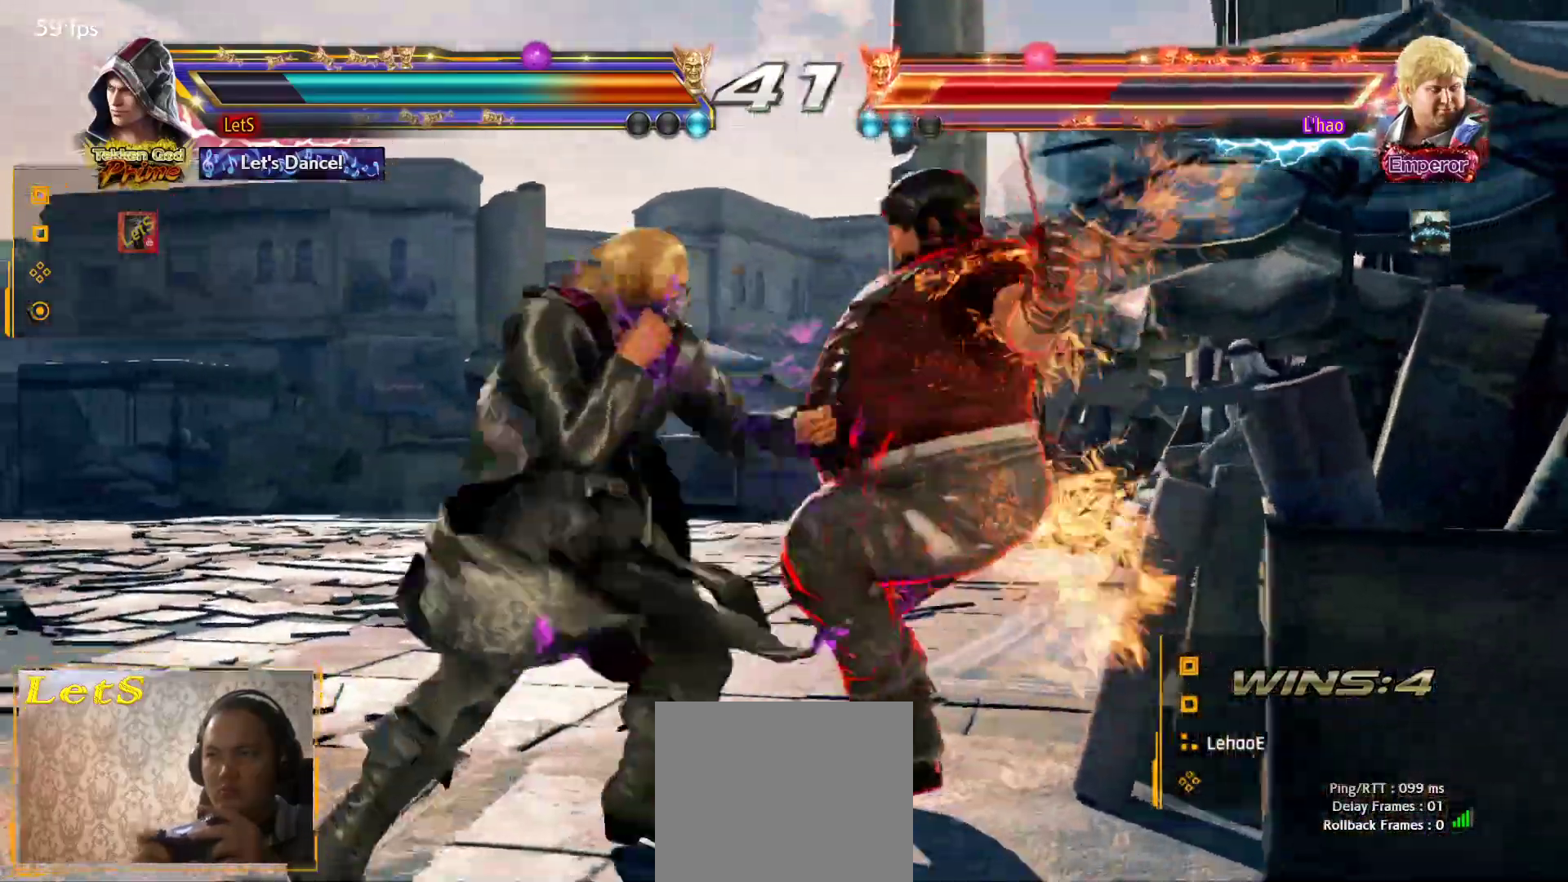
{"buttons": [], "left_stick": "center", "right_stick": "center", "events": [[33, "DPAD_RIGHT", "up"], [33, "R2", "down"], [33, "SQUARE", "down"], [67, "TRIANGLE", "down"], [100, "CROSS", "up"], [100, "R2", "up"], [133, "SQUARE", "up"], [133, "TRIANGLE", "up"], [200, "SQUARE", "down"], [300, "SQUARE", "up"], [300, "TRIANGLE", "down"], [333, "TRIANGLE", "up"], [400, "SQUARE", "down"], [467, "SQUARE", "up"]]}
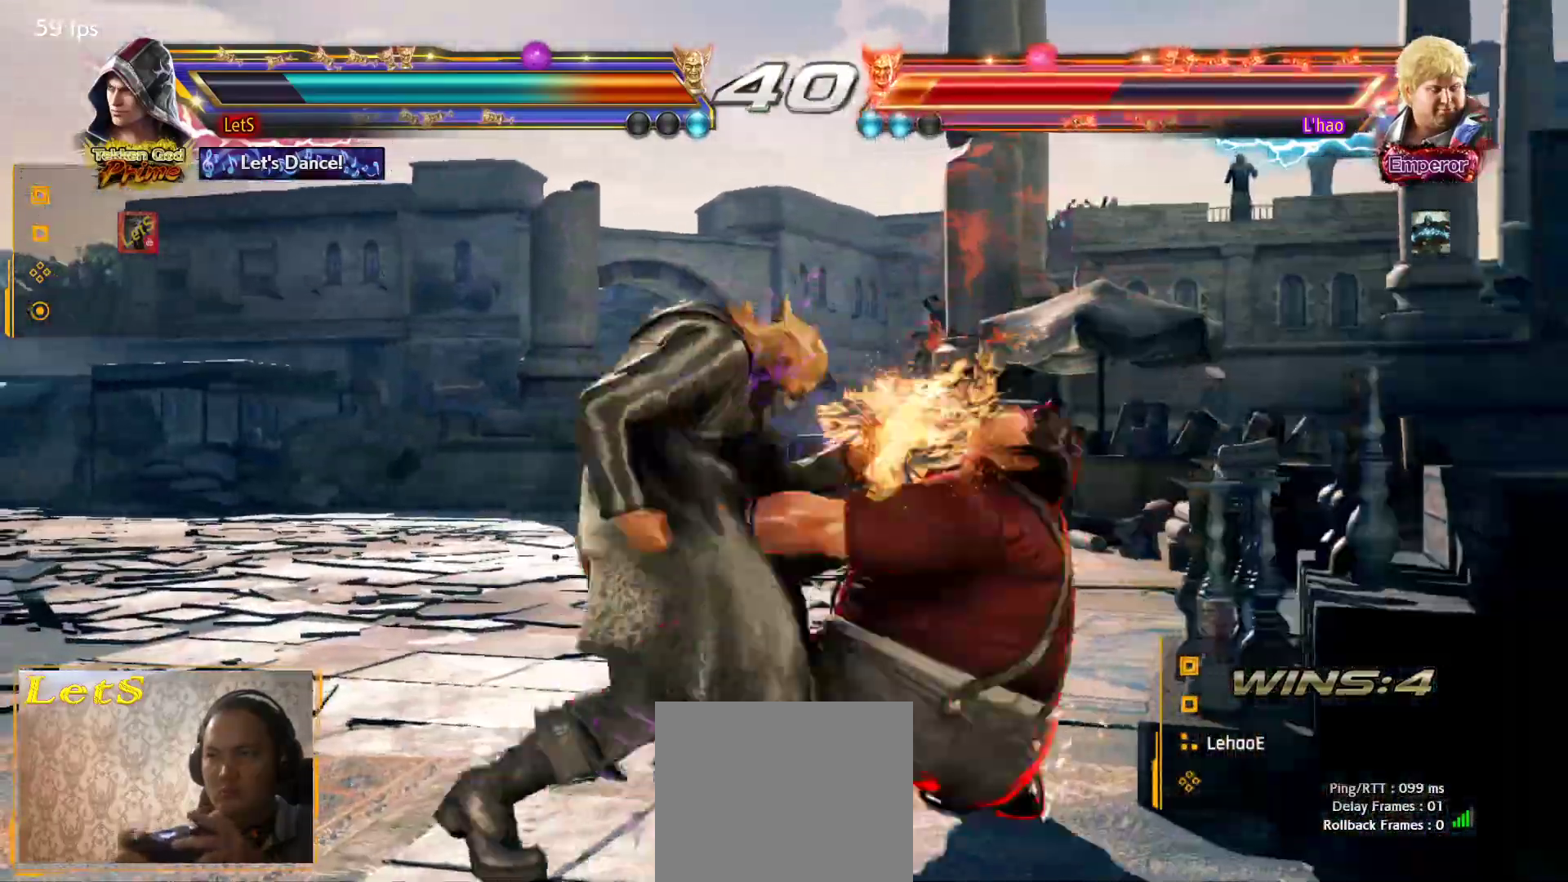
{"buttons": ["TRIANGLE"], "left_stick": "center", "right_stick": "center", "events": [[67, "SQUARE", "down"], [100, "SQUARE", "up"], [100, "TRIANGLE", "down"], [167, "SQUARE", "down"], [300, "SQUARE", "up"], [400, "SQUARE", "down"], [400, "TRIANGLE", "up"], [467, "SQUARE", "up"], [467, "TRIANGLE", "down"]]}
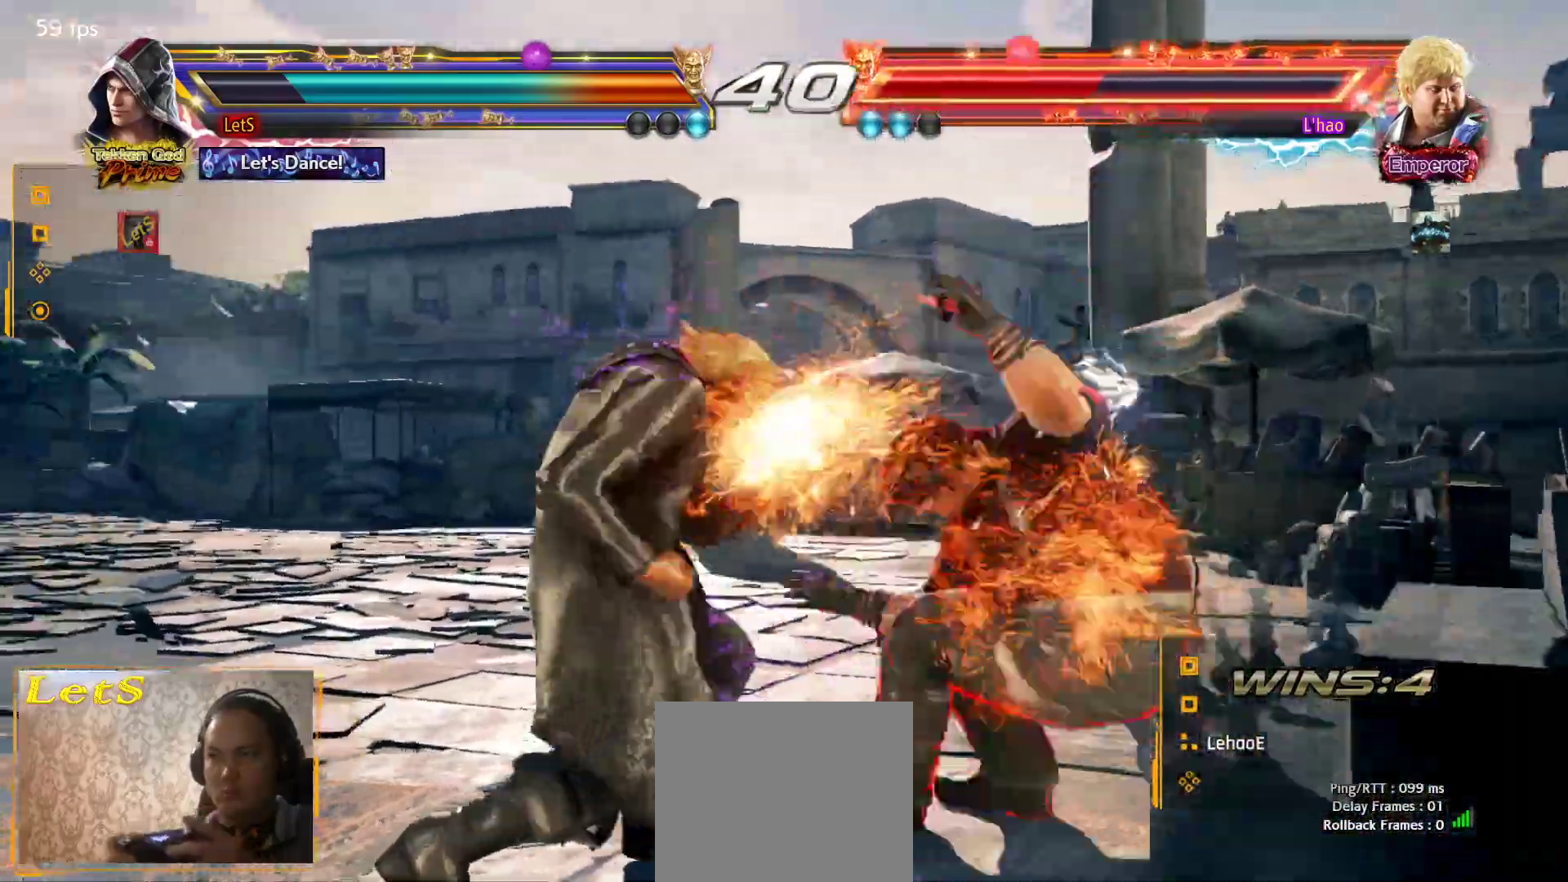
{"buttons": [], "left_stick": "center", "right_stick": "center", "events": [[33, "SQUARE", "down"], [33, "TRIANGLE", "up"], [100, "SQUARE", "up"], [100, "TRIANGLE", "down"], [200, "SQUARE", "down"], [200, "TRIANGLE", "up"], [300, "SQUARE", "up"], [300, "TRIANGLE", "down"], [367, "TRIANGLE", "up"]]}
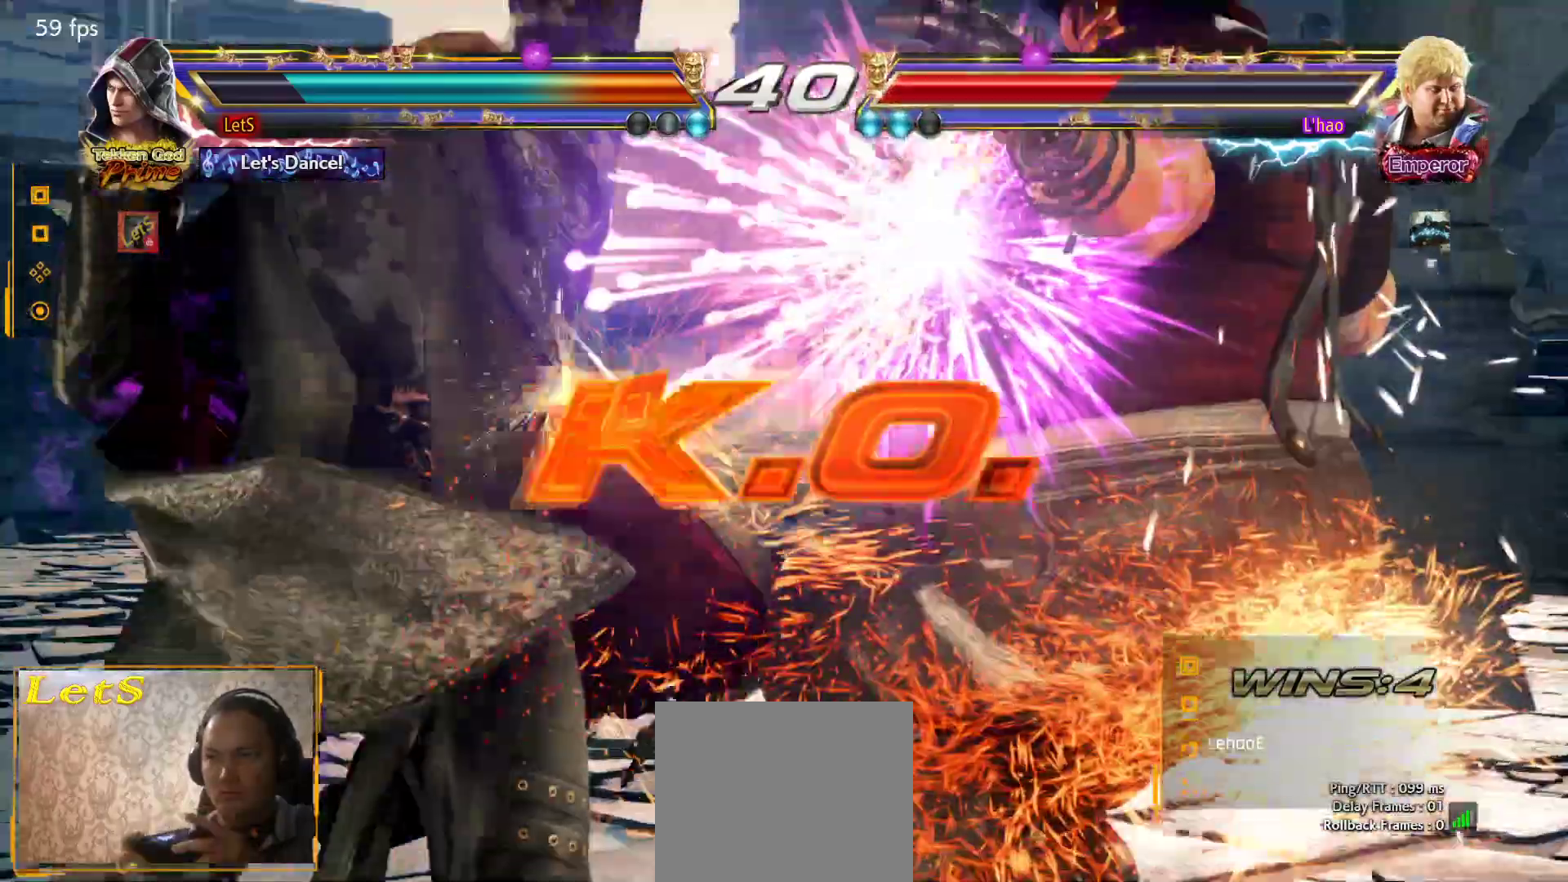
{"buttons": [], "left_stick": "center", "right_stick": "center", "events": []}
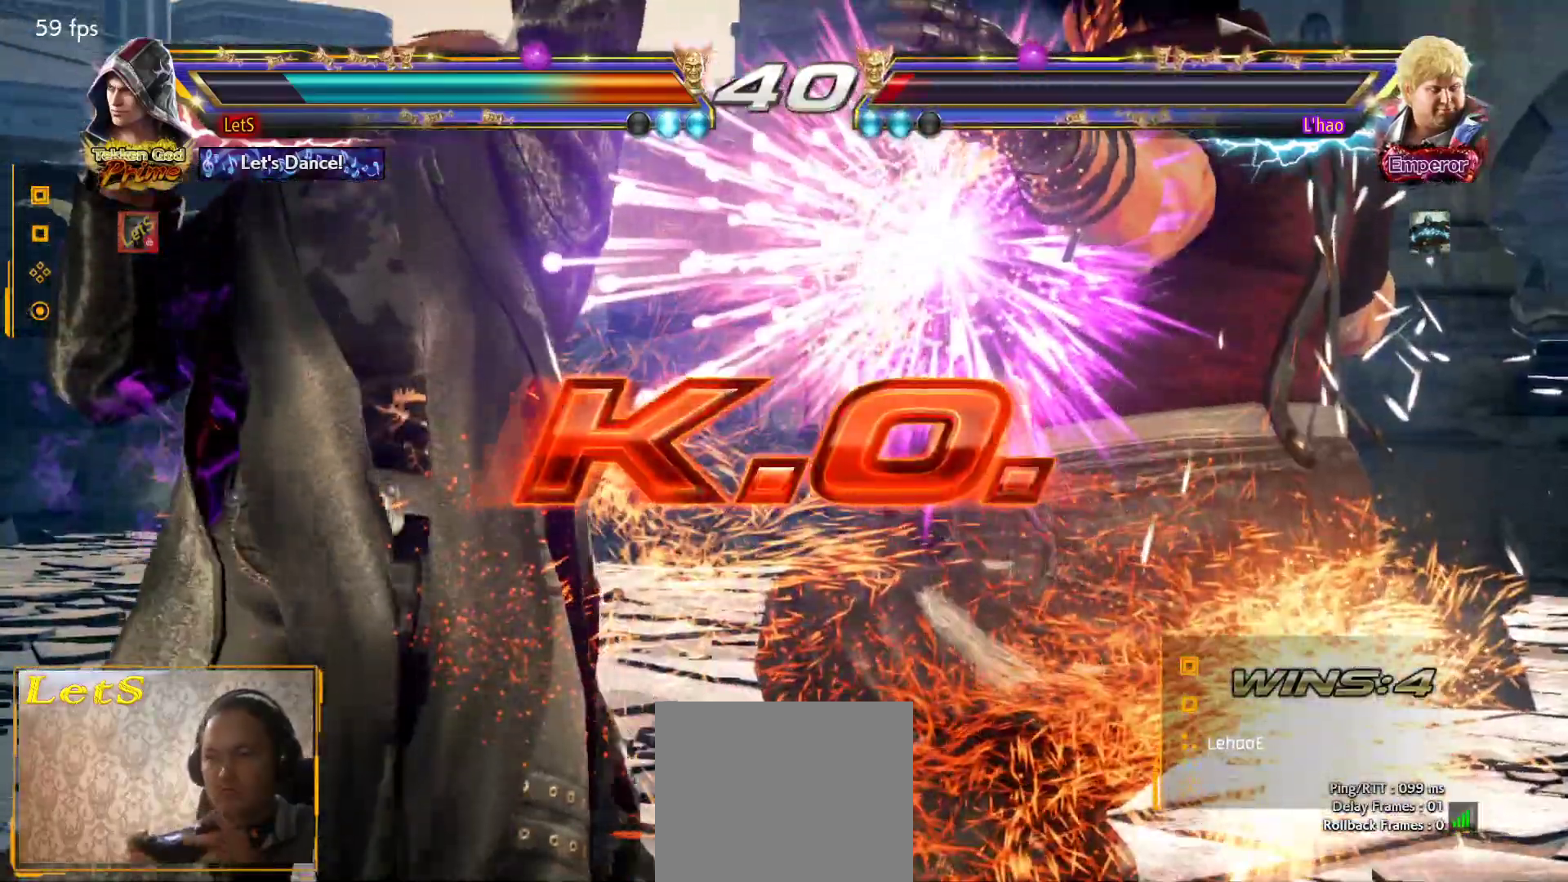
{"buttons": [], "left_stick": "center", "right_stick": "center", "events": []}